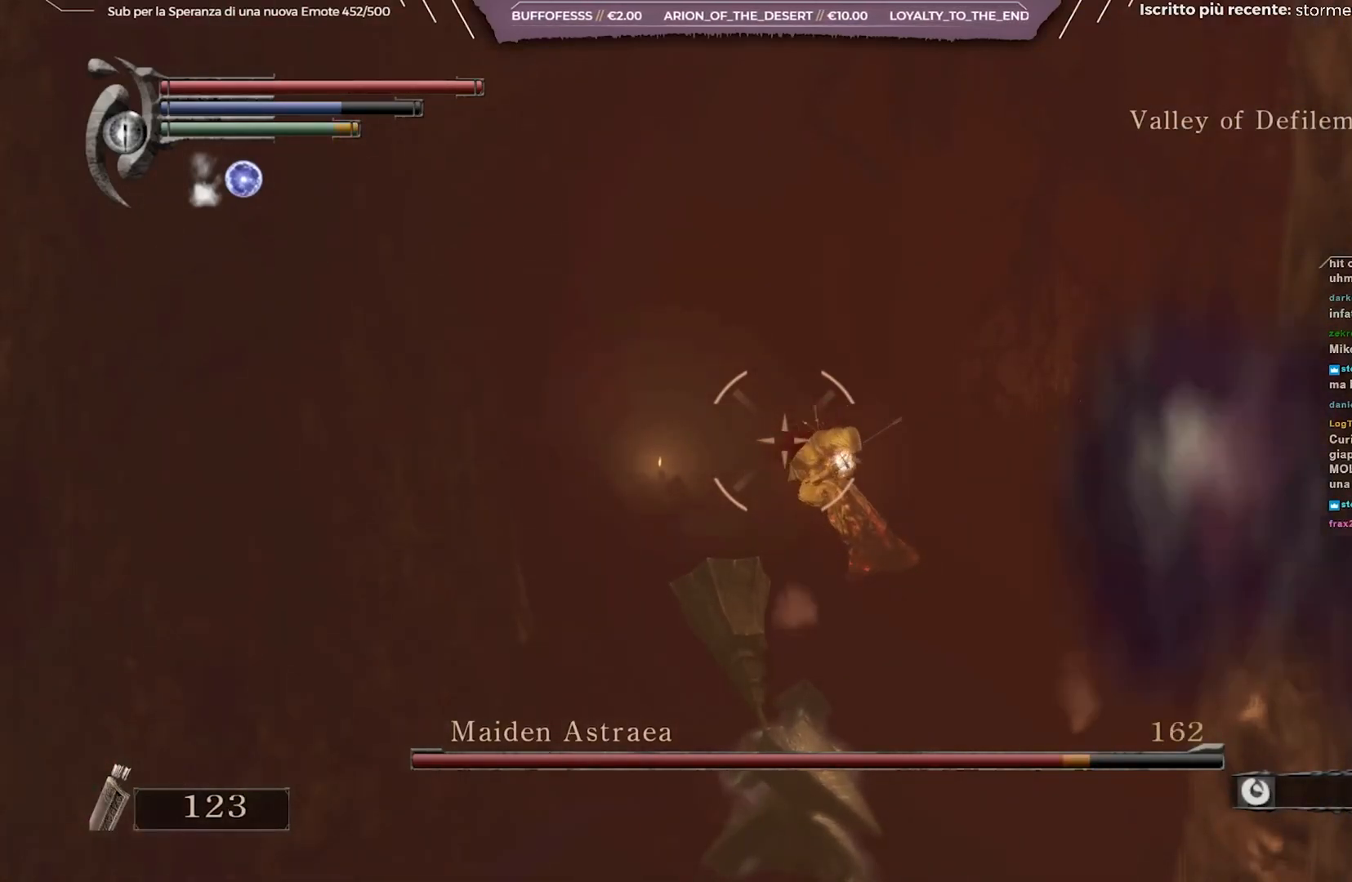
Gameplay with a controller (Xbox layout); each line is a JSON object with the inputs held at the frame after it. "events" lists button and stick changes between this image and that frame as [ms after this image, input, new state], when the widget could be followed in between. Not read: L3.
{"buttons": ["L1"], "left_stick": "center", "right_stick": "center", "events": []}
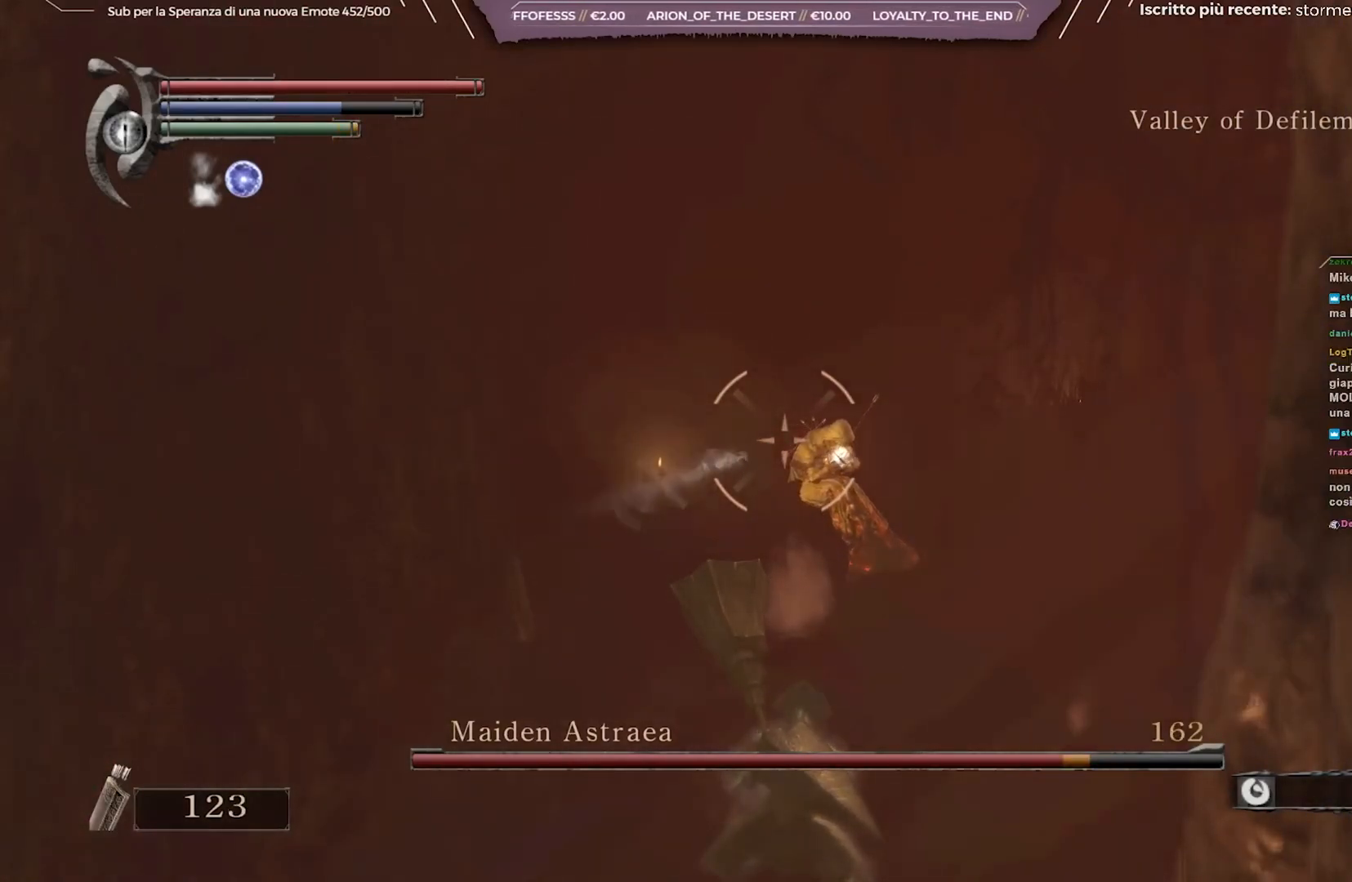
{"buttons": ["L1", "R1"], "left_stick": "center", "right_stick": "center", "events": [[33, "R1", "down"]]}
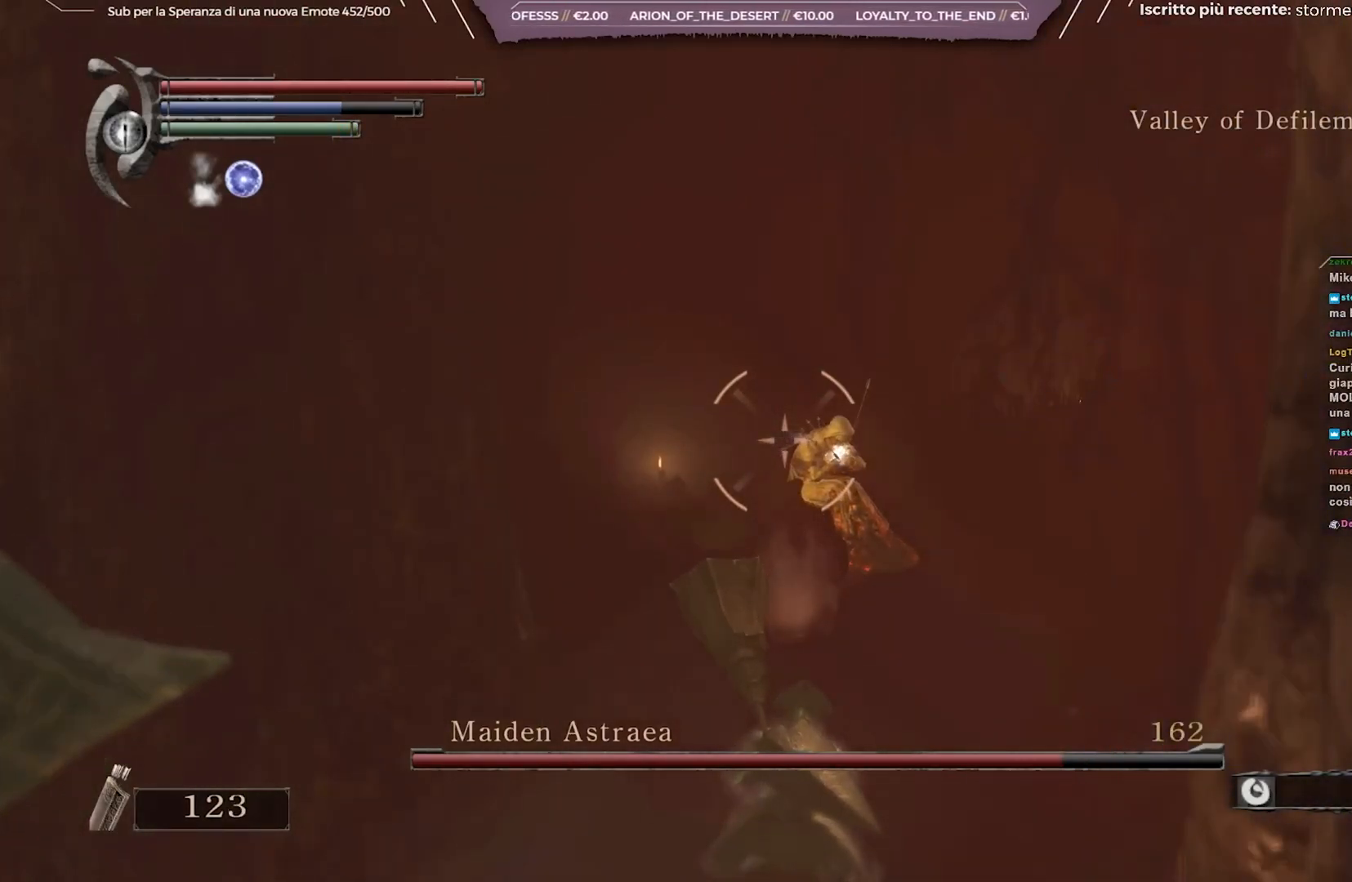
{"buttons": ["L1"], "left_stick": "center", "right_stick": "center", "events": [[367, "R1", "up"]]}
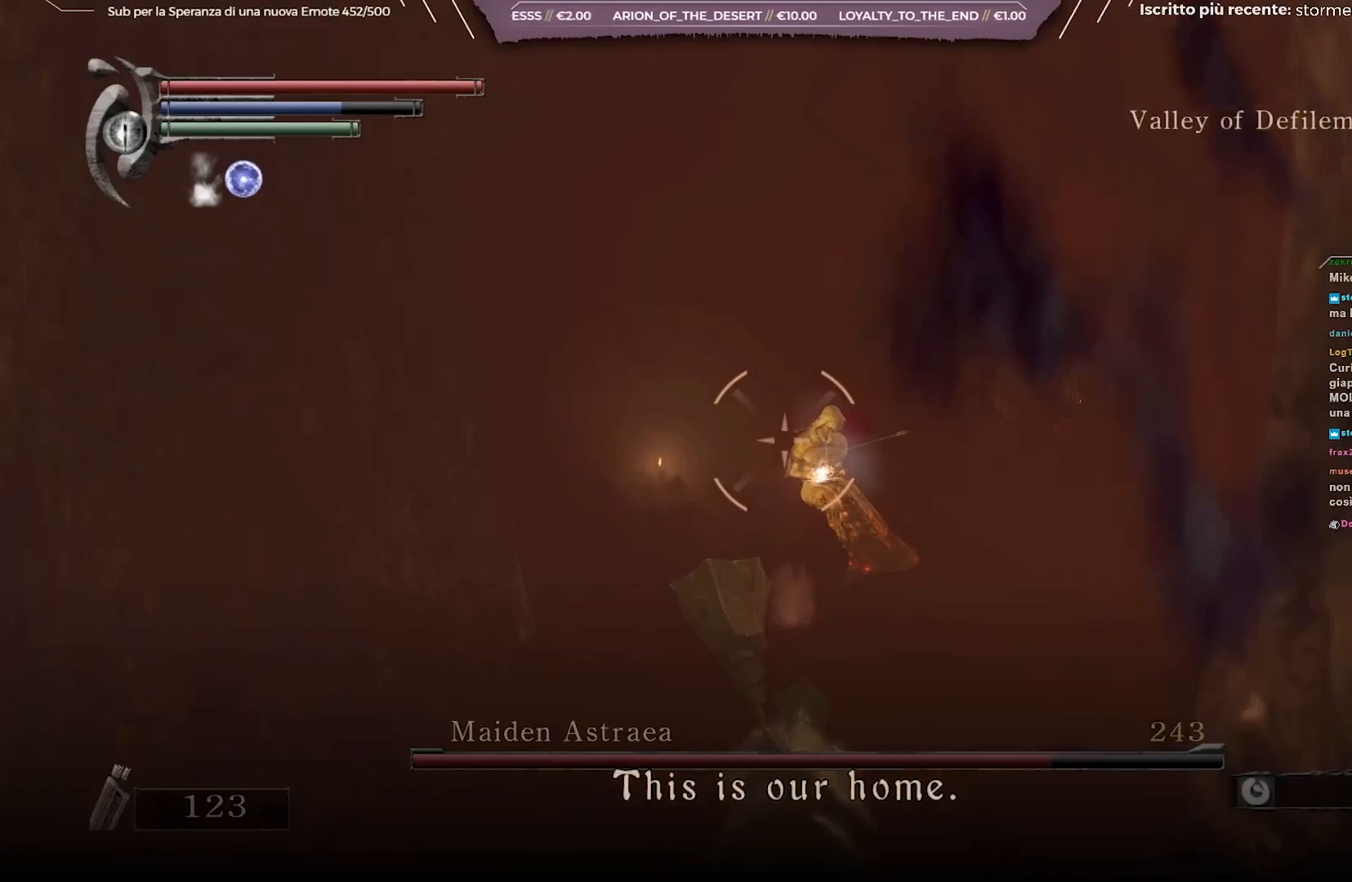
{"buttons": ["L1"], "left_stick": "center", "right_stick": "center", "events": []}
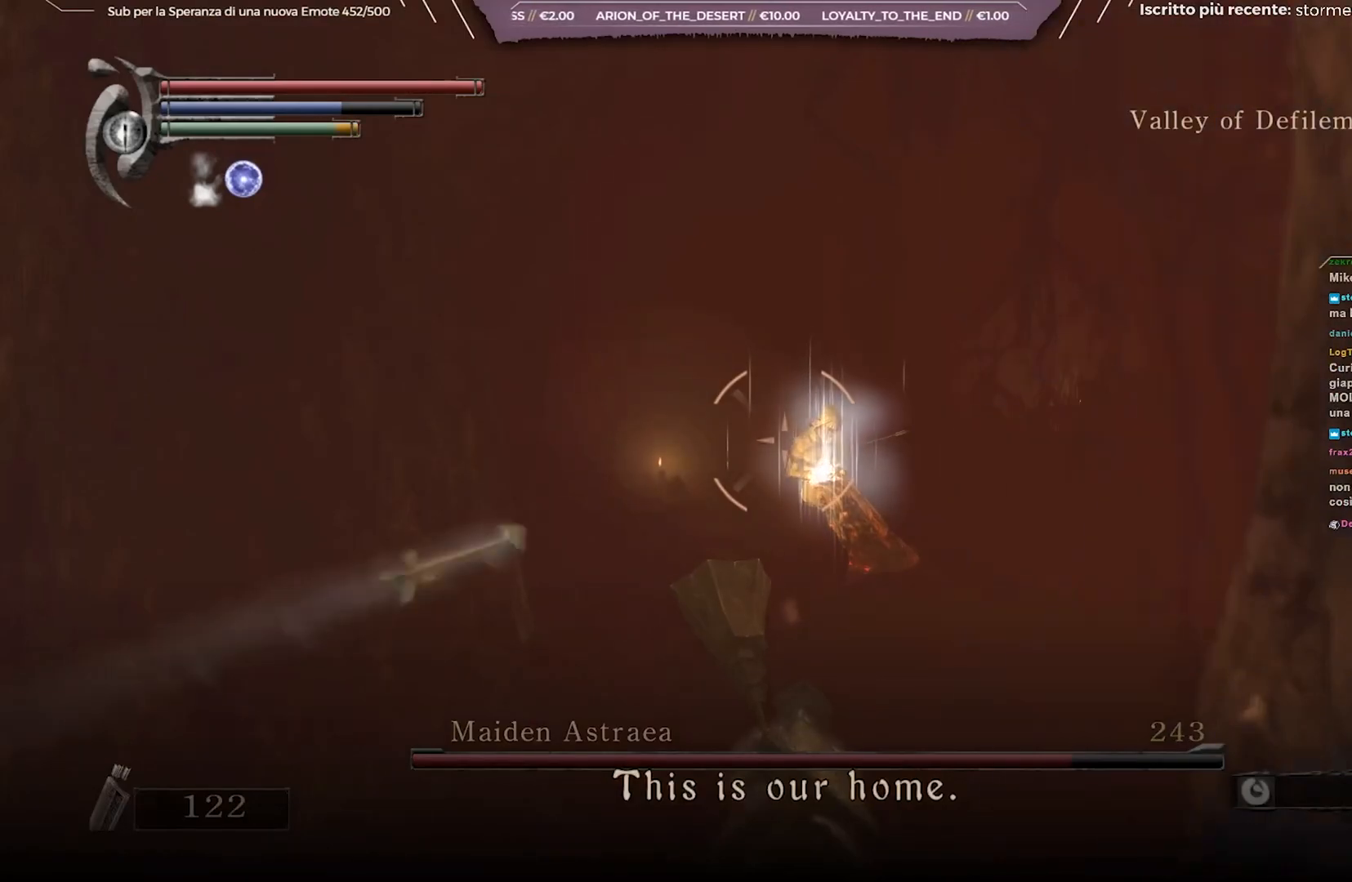
{"buttons": ["L1", "R1"], "left_stick": "center", "right_stick": "center", "events": [[217, "R1", "down"]]}
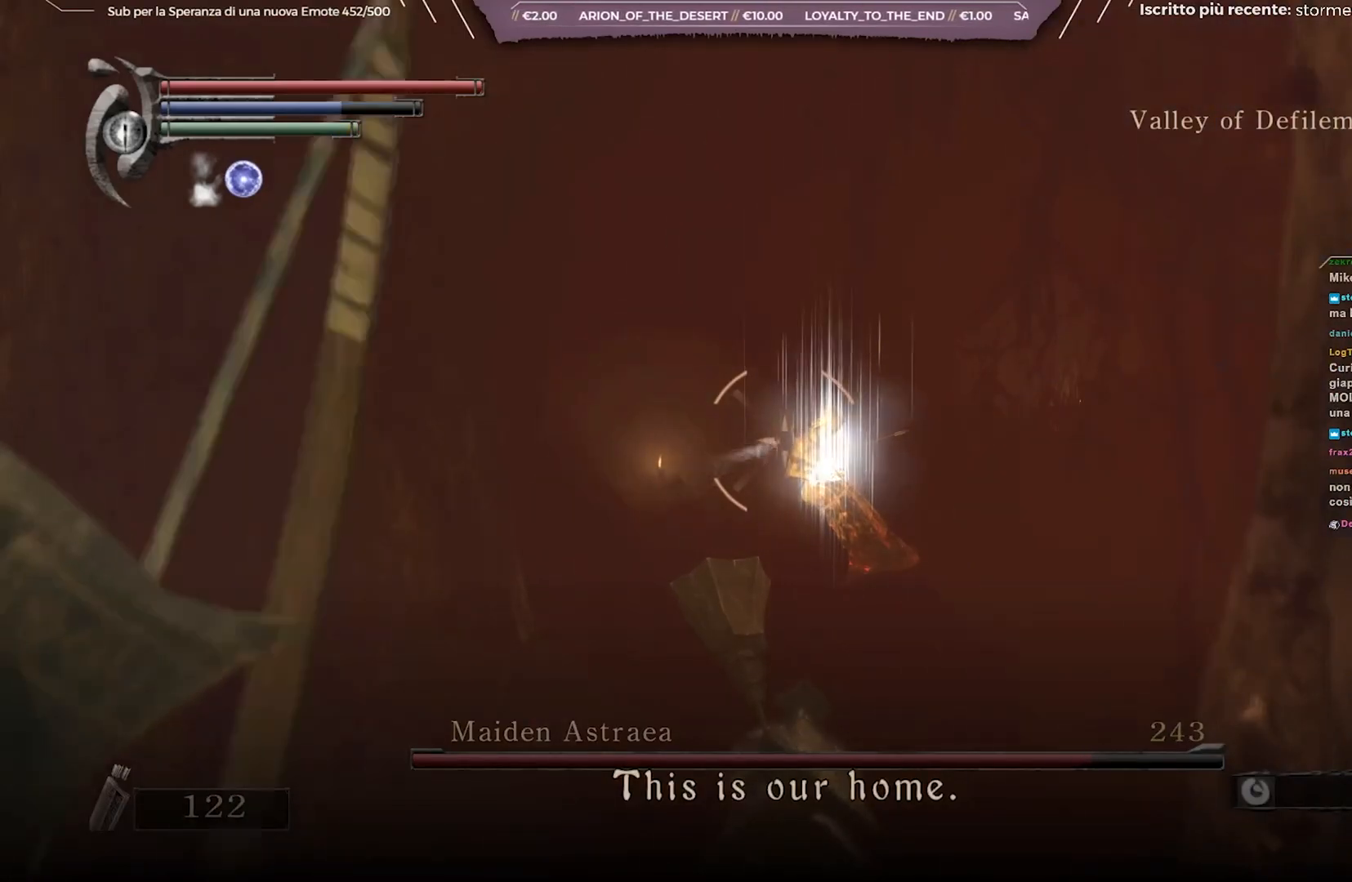
{"buttons": ["L1", "R1"], "left_stick": "center", "right_stick": "center", "events": []}
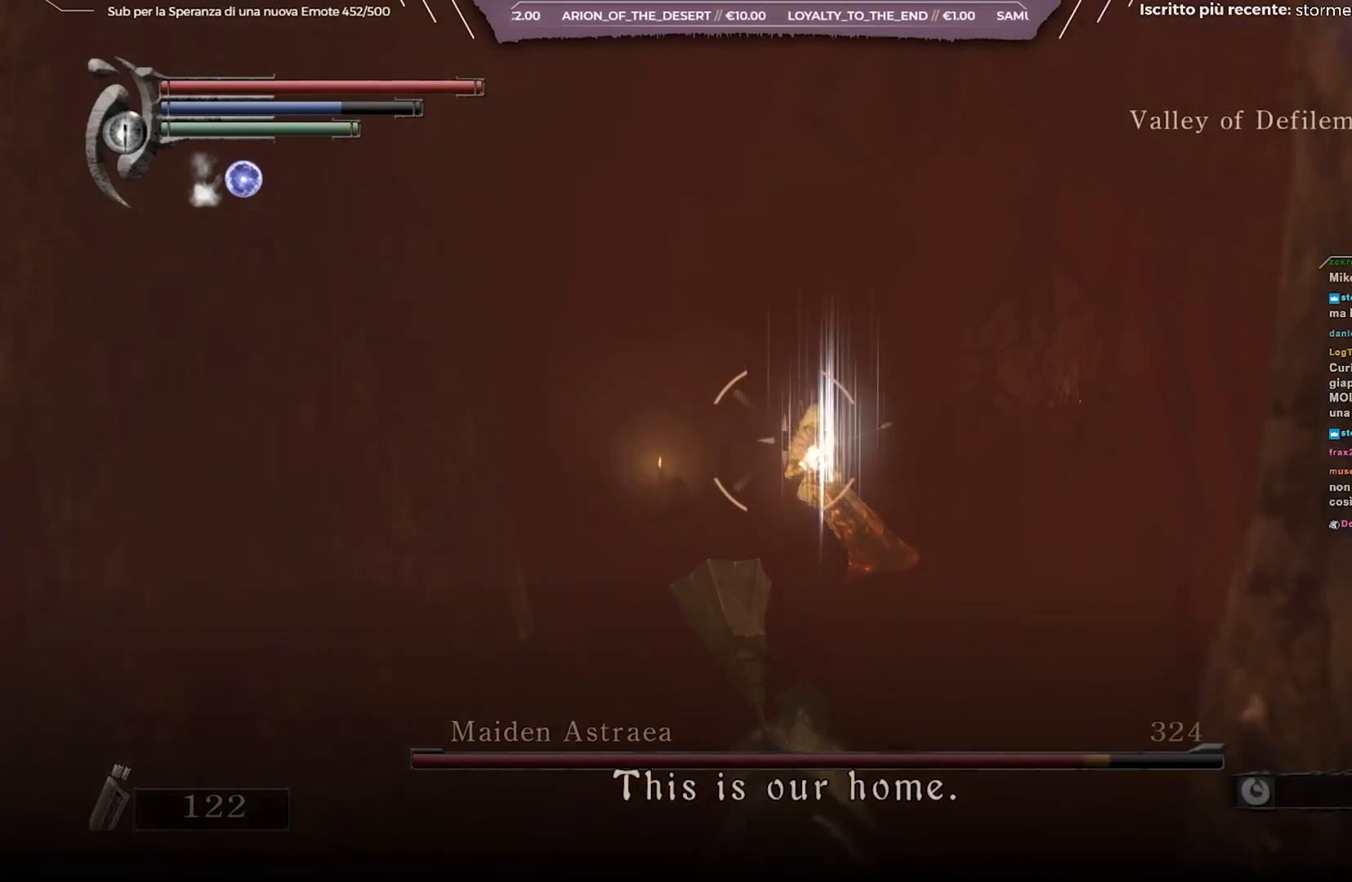
{"buttons": ["L1"], "left_stick": "center", "right_stick": "center", "events": [[150, "R1", "up"]]}
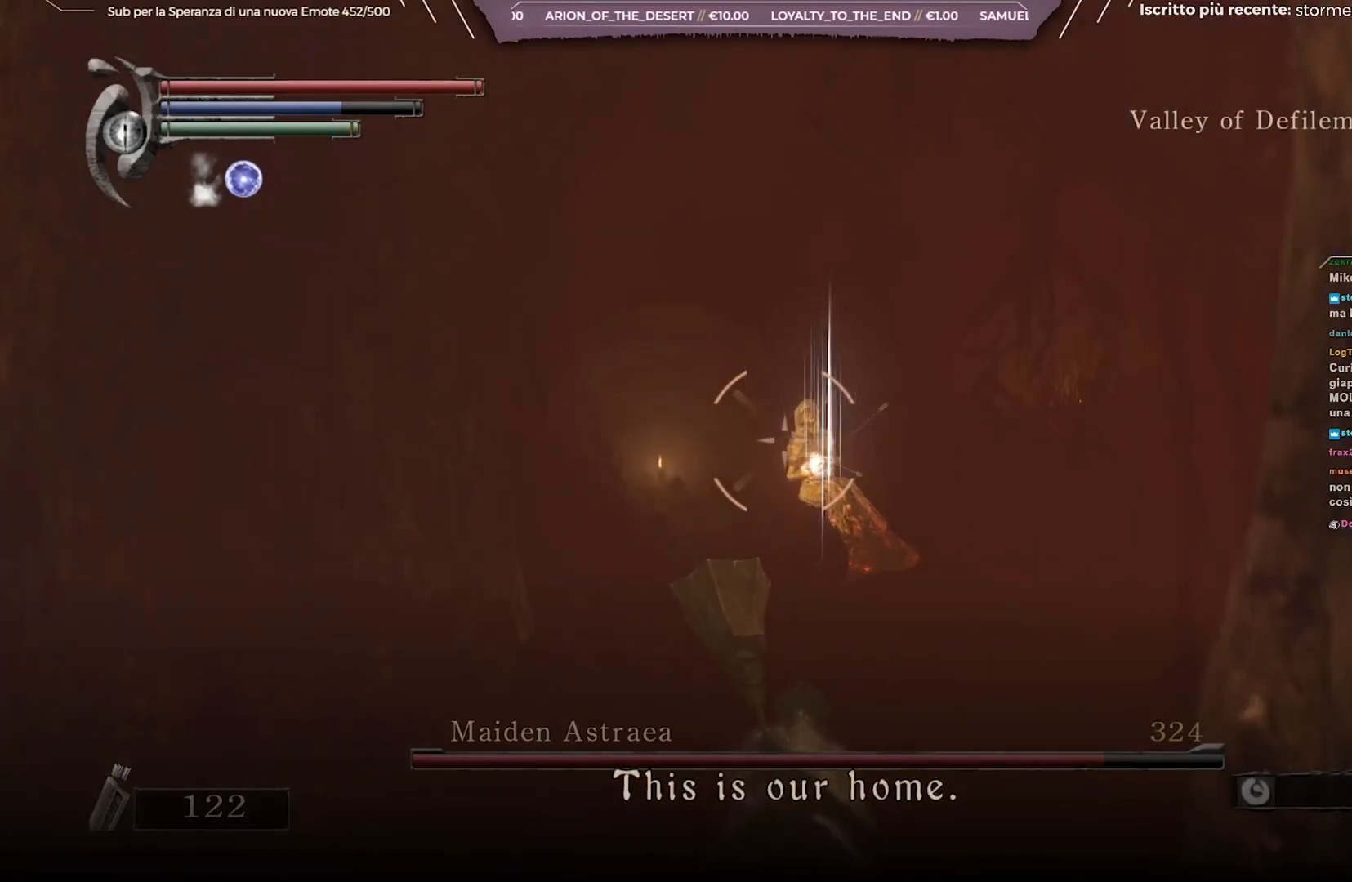
{"buttons": ["L1"], "left_stick": "center", "right_stick": "center", "events": []}
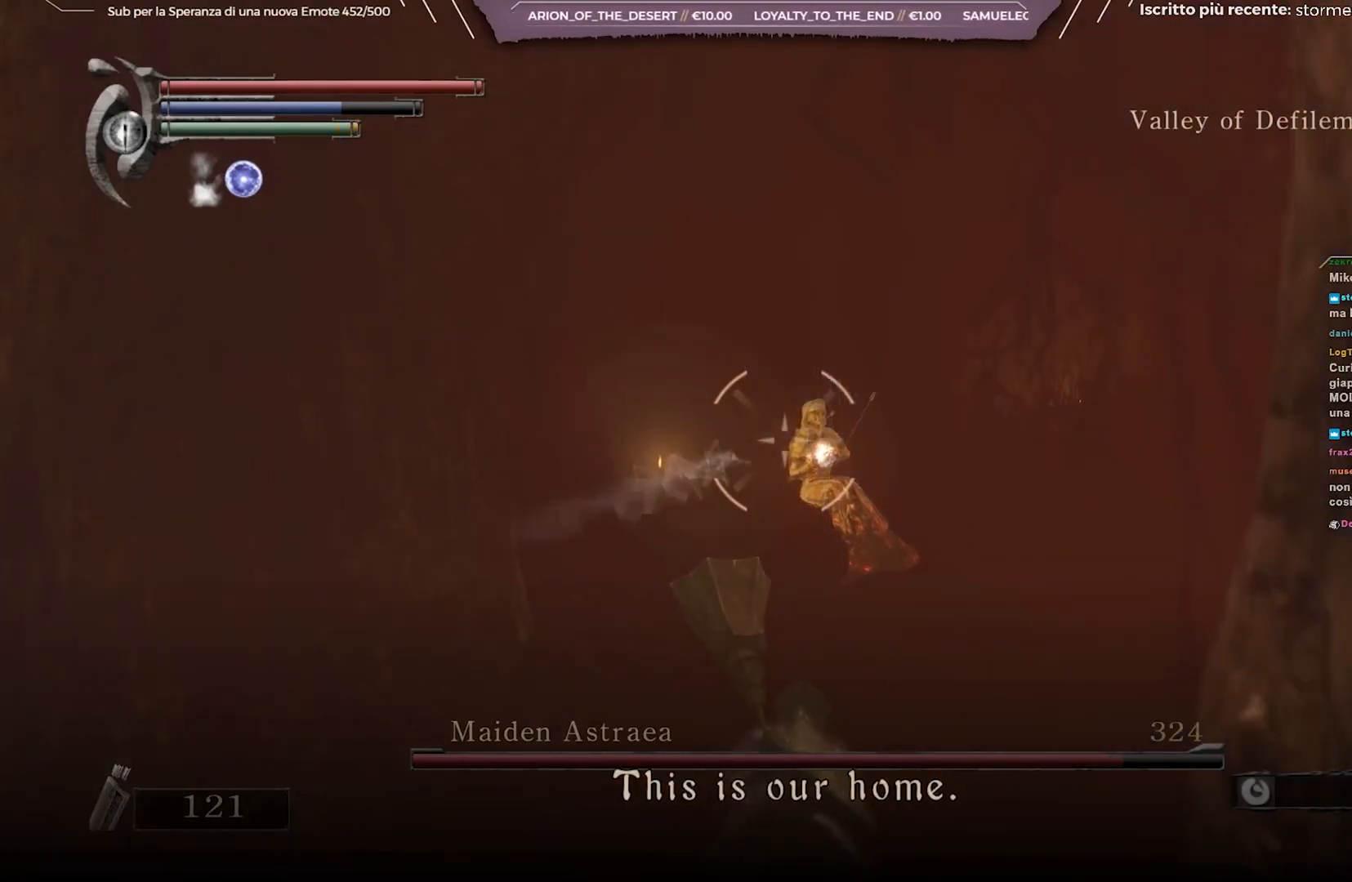
{"buttons": ["L1", "R1"], "left_stick": "center", "right_stick": "center", "events": [[33, "R1", "down"]]}
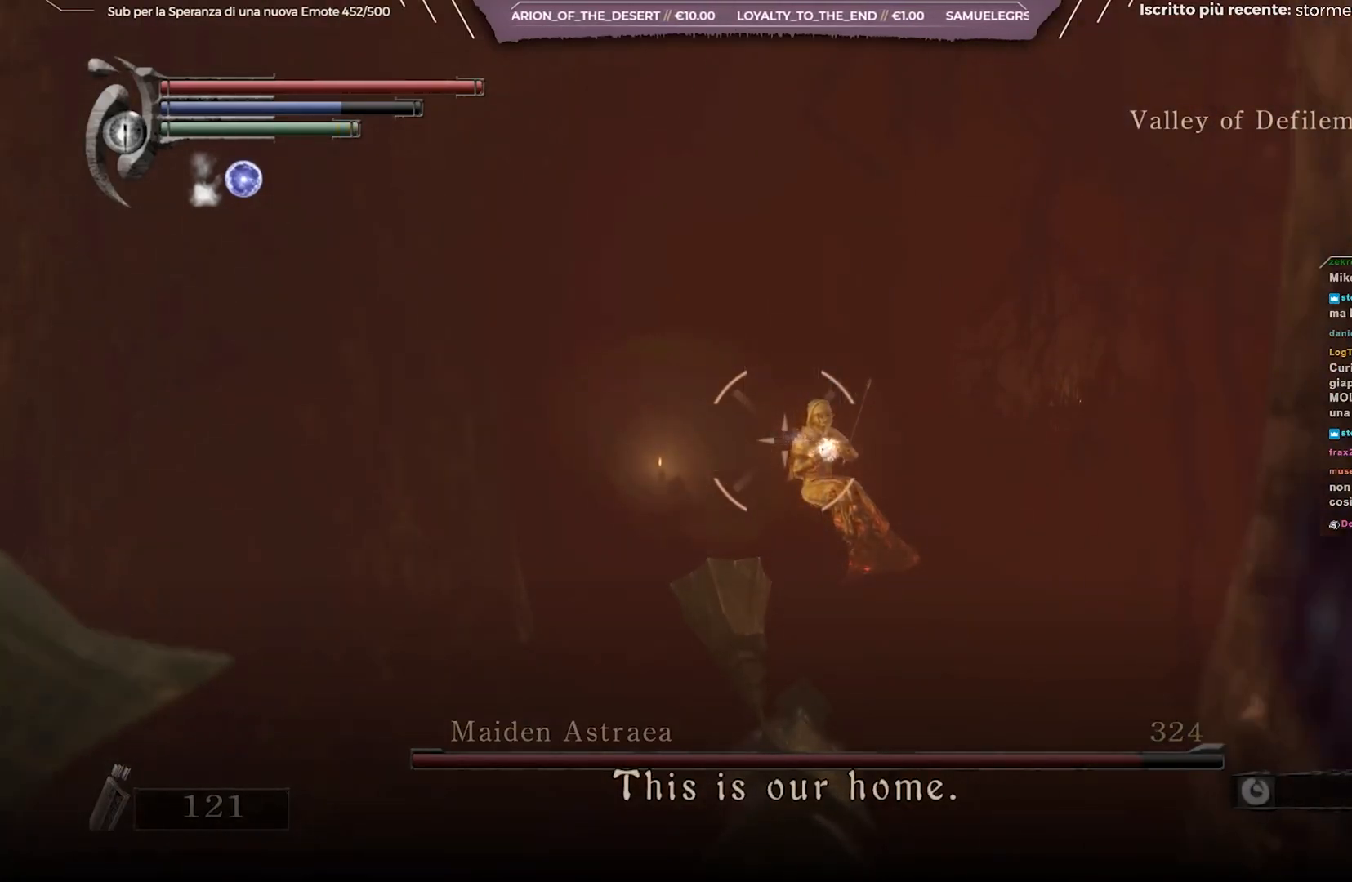
{"buttons": ["L1"], "left_stick": "center", "right_stick": "center", "events": [[433, "R1", "up"]]}
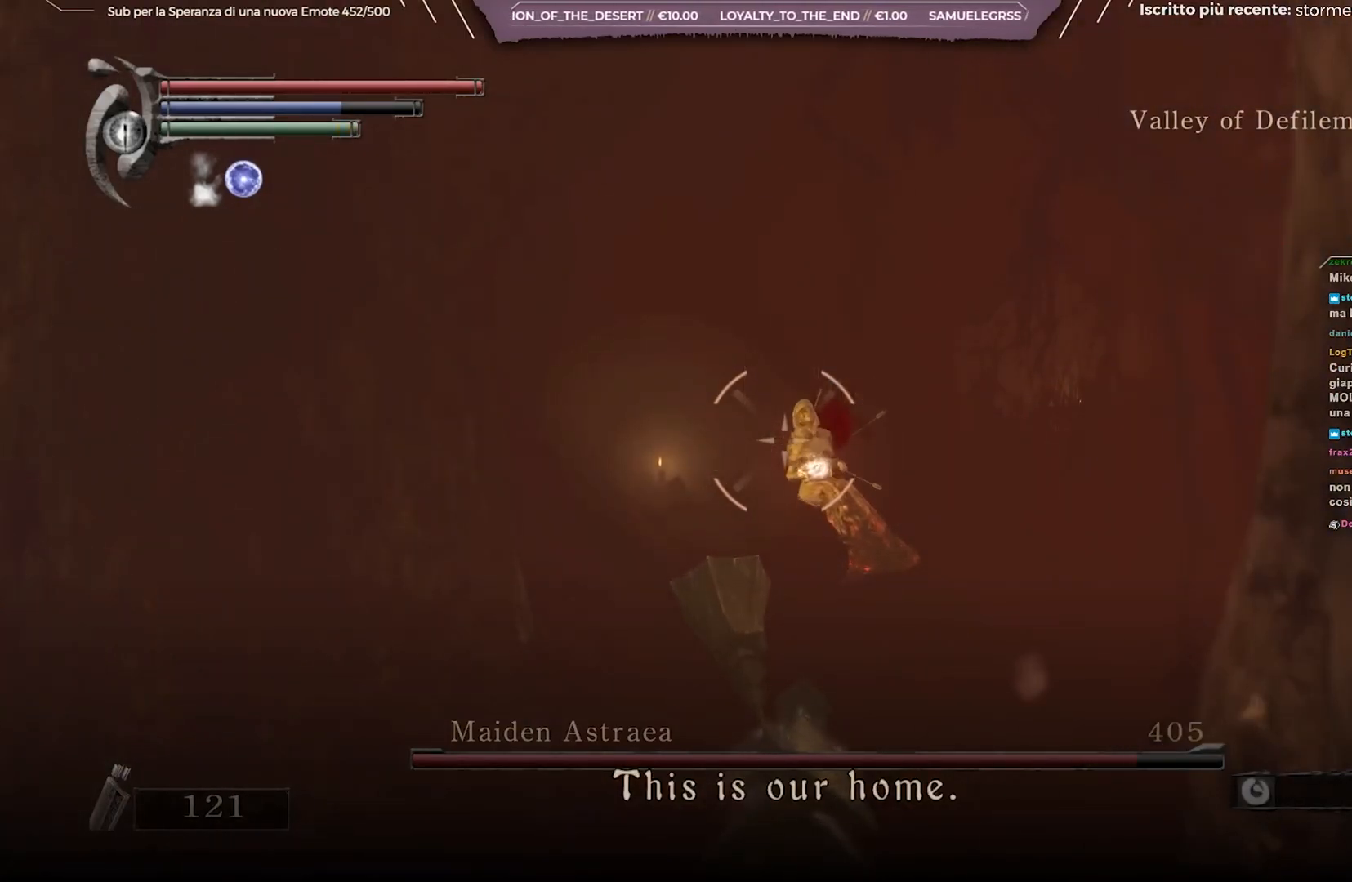
{"buttons": ["L1"], "left_stick": "center", "right_stick": "center", "events": []}
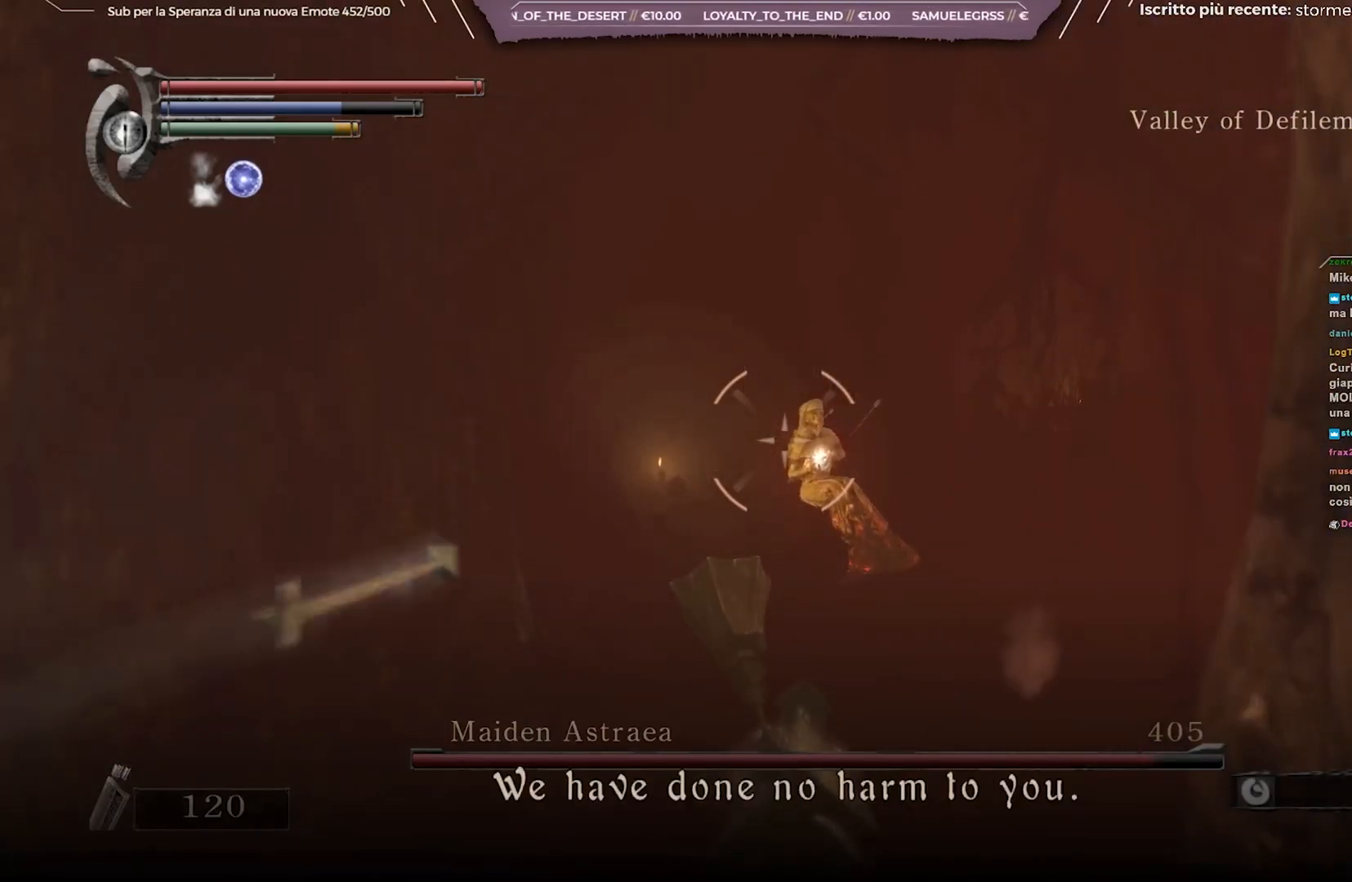
{"buttons": ["L1", "R1"], "left_stick": "center", "right_stick": "center", "events": [[217, "R1", "down"]]}
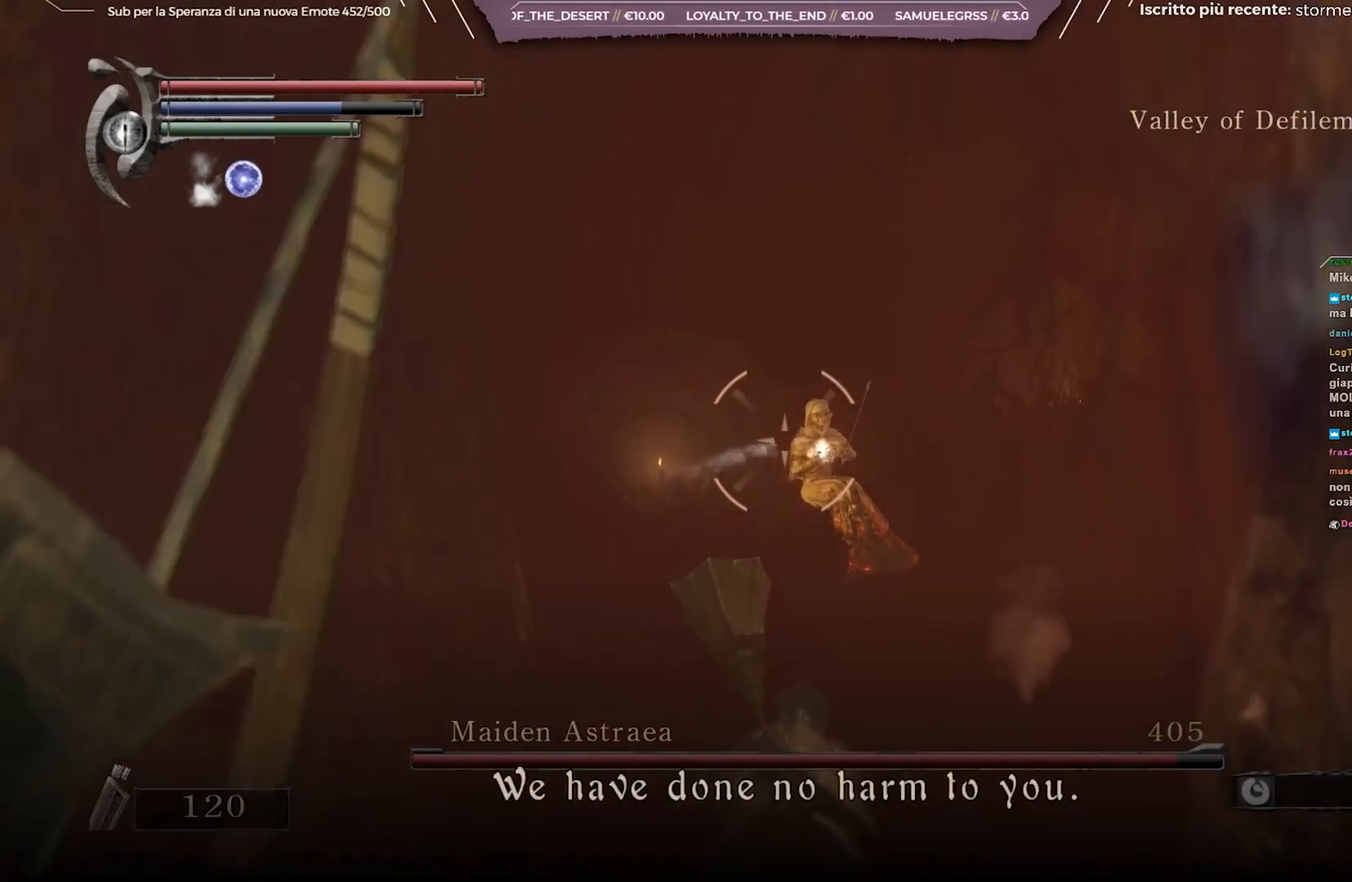
{"buttons": ["L1", "R1"], "left_stick": "center", "right_stick": "center", "events": []}
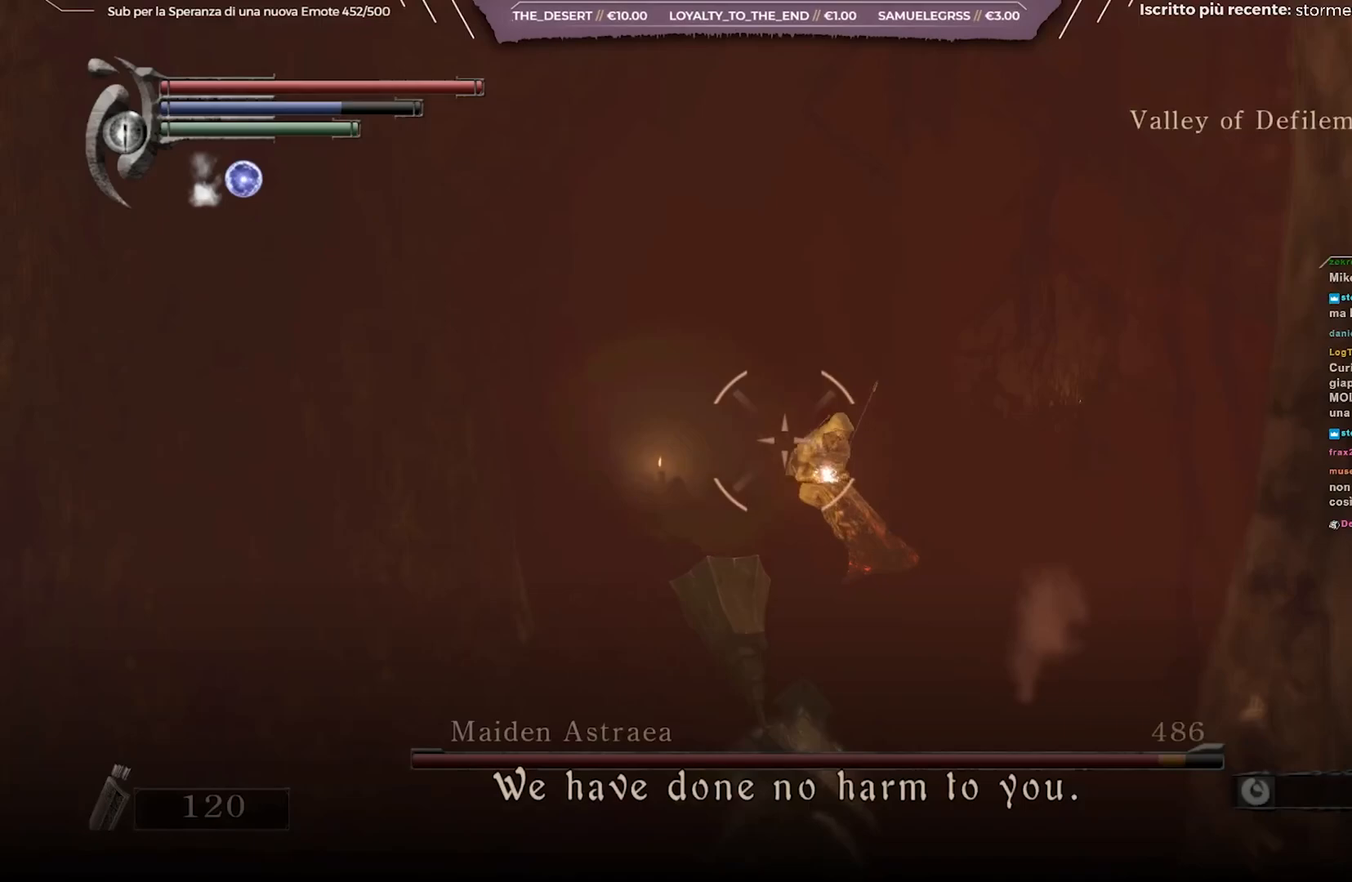
{"buttons": ["L1"], "left_stick": "center", "right_stick": "center", "events": [[267, "R1", "up"]]}
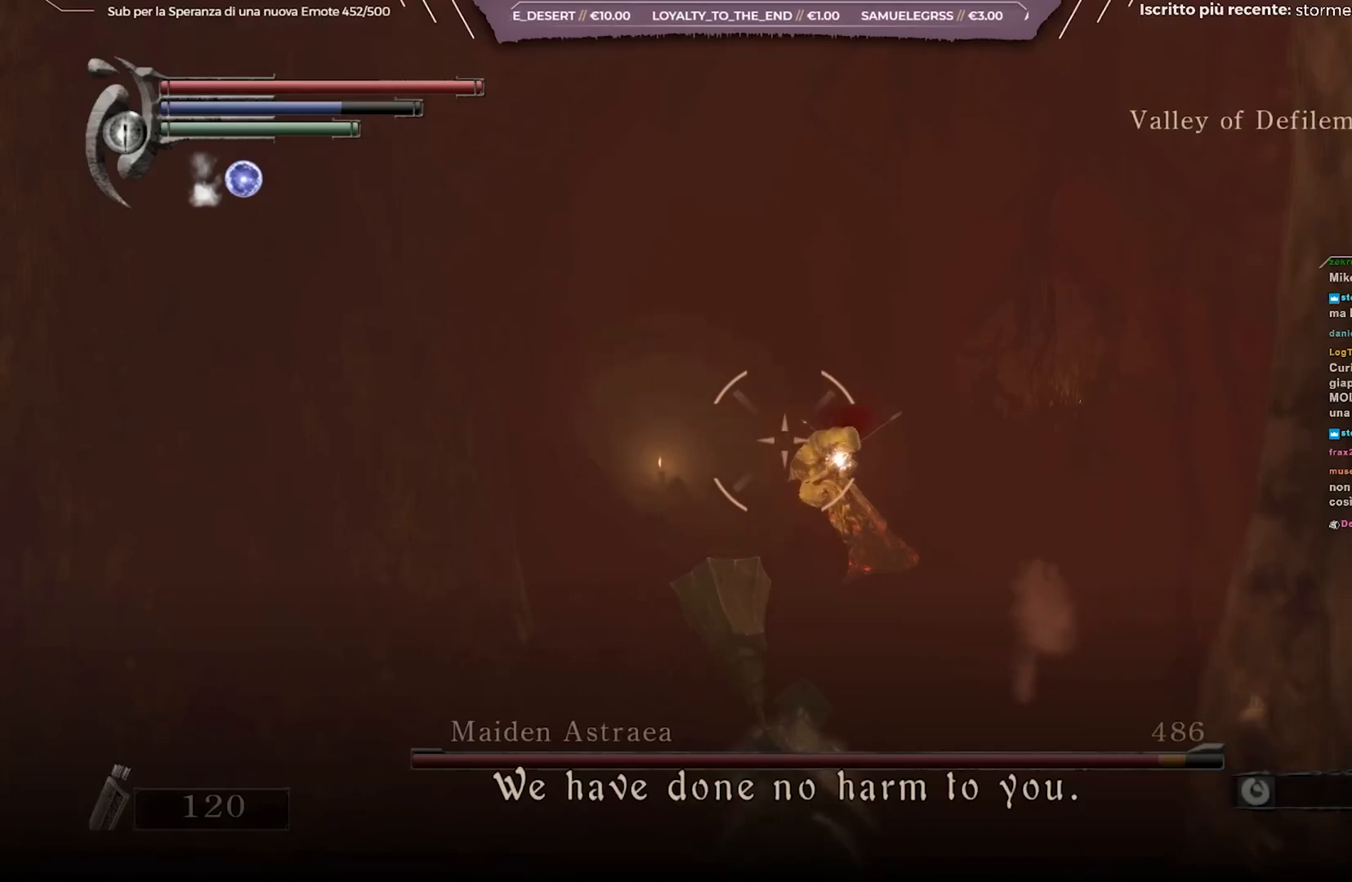
{"buttons": ["L1", "R1"], "left_stick": "center", "right_stick": "center", "events": [[467, "R1", "down"]]}
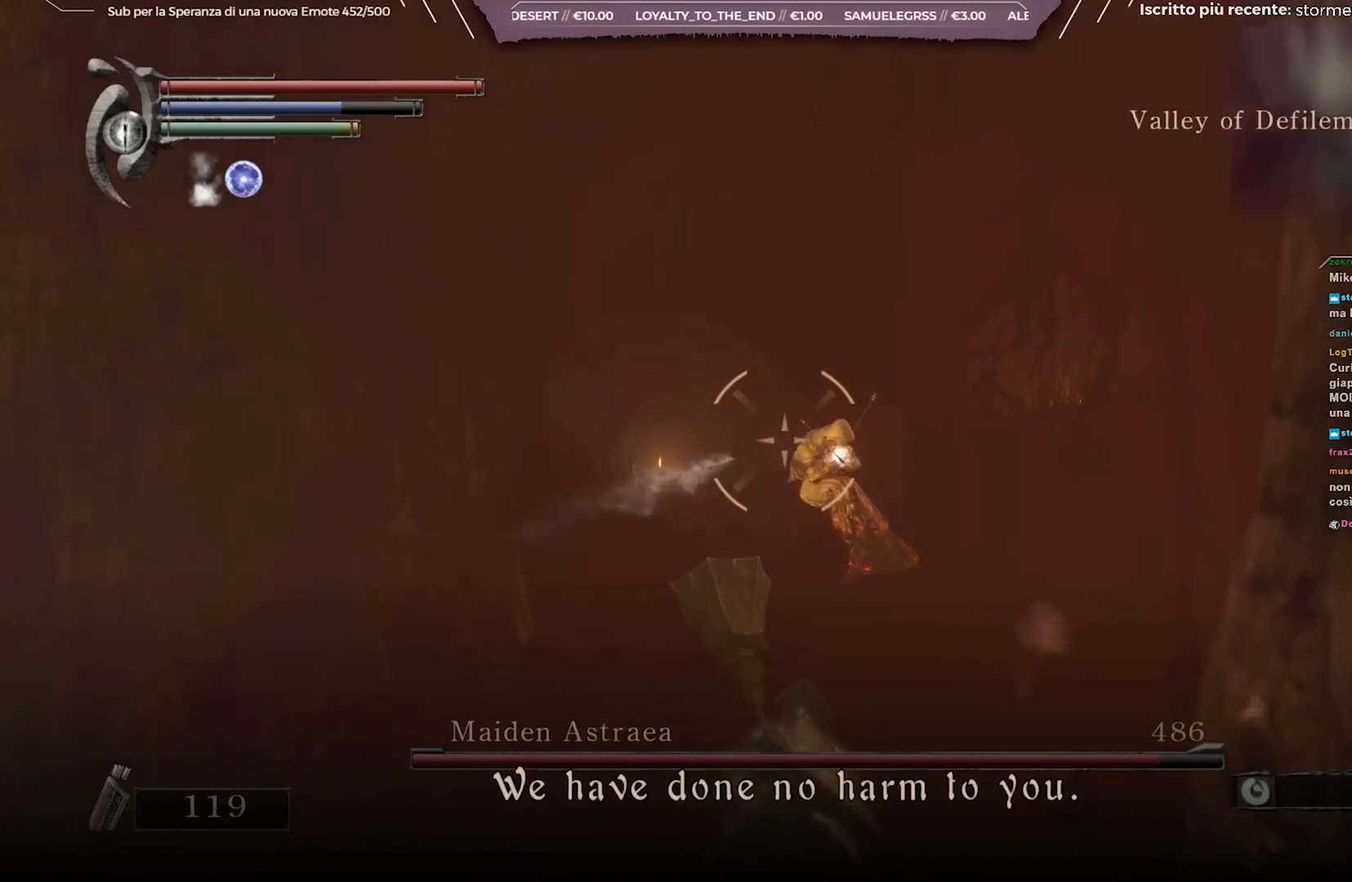
{"buttons": ["L1", "R1"], "left_stick": "center", "right_stick": "center", "events": []}
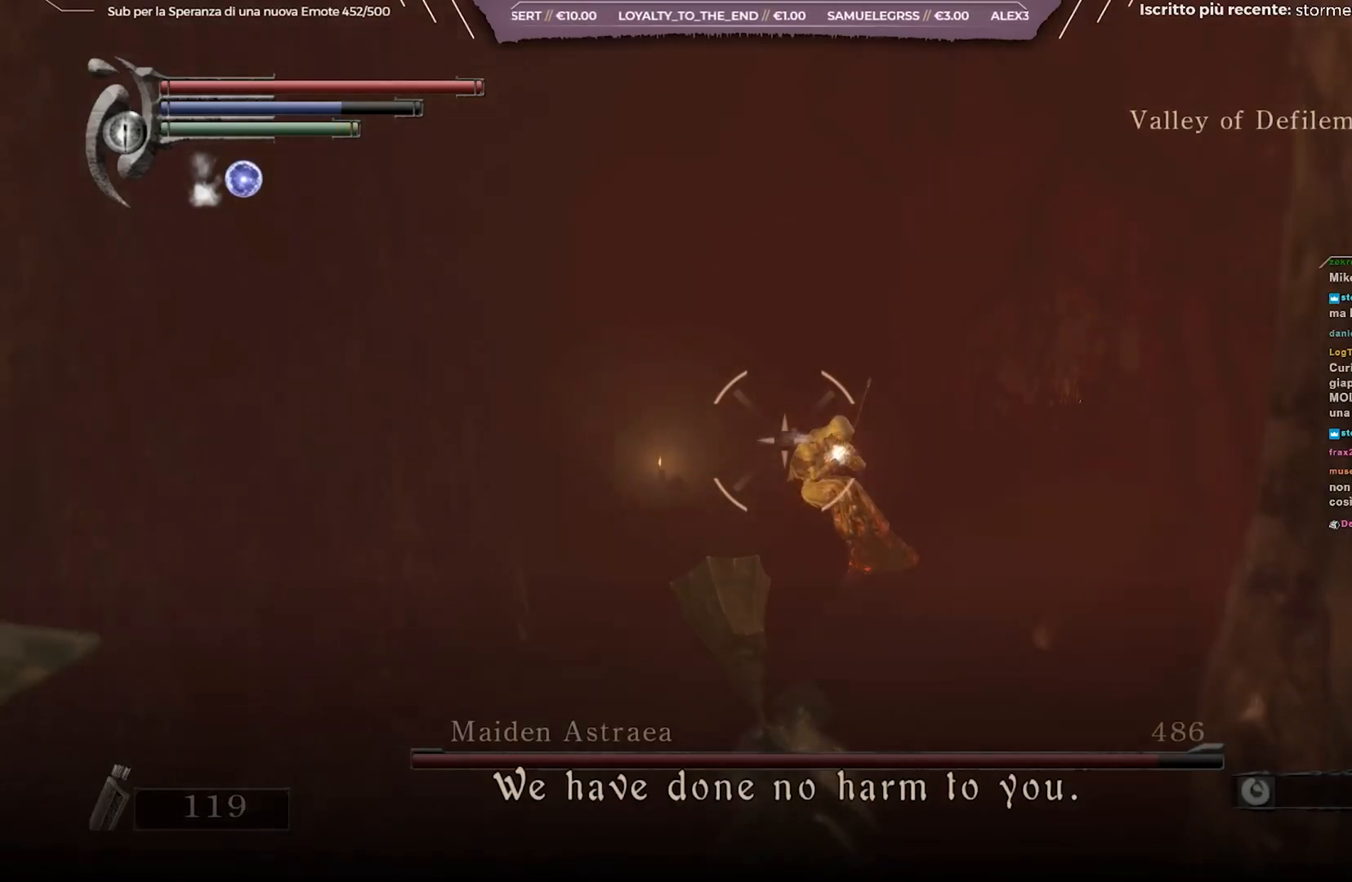
{"buttons": ["L1"], "left_stick": "center", "right_stick": "center", "events": [[433, "R1", "up"]]}
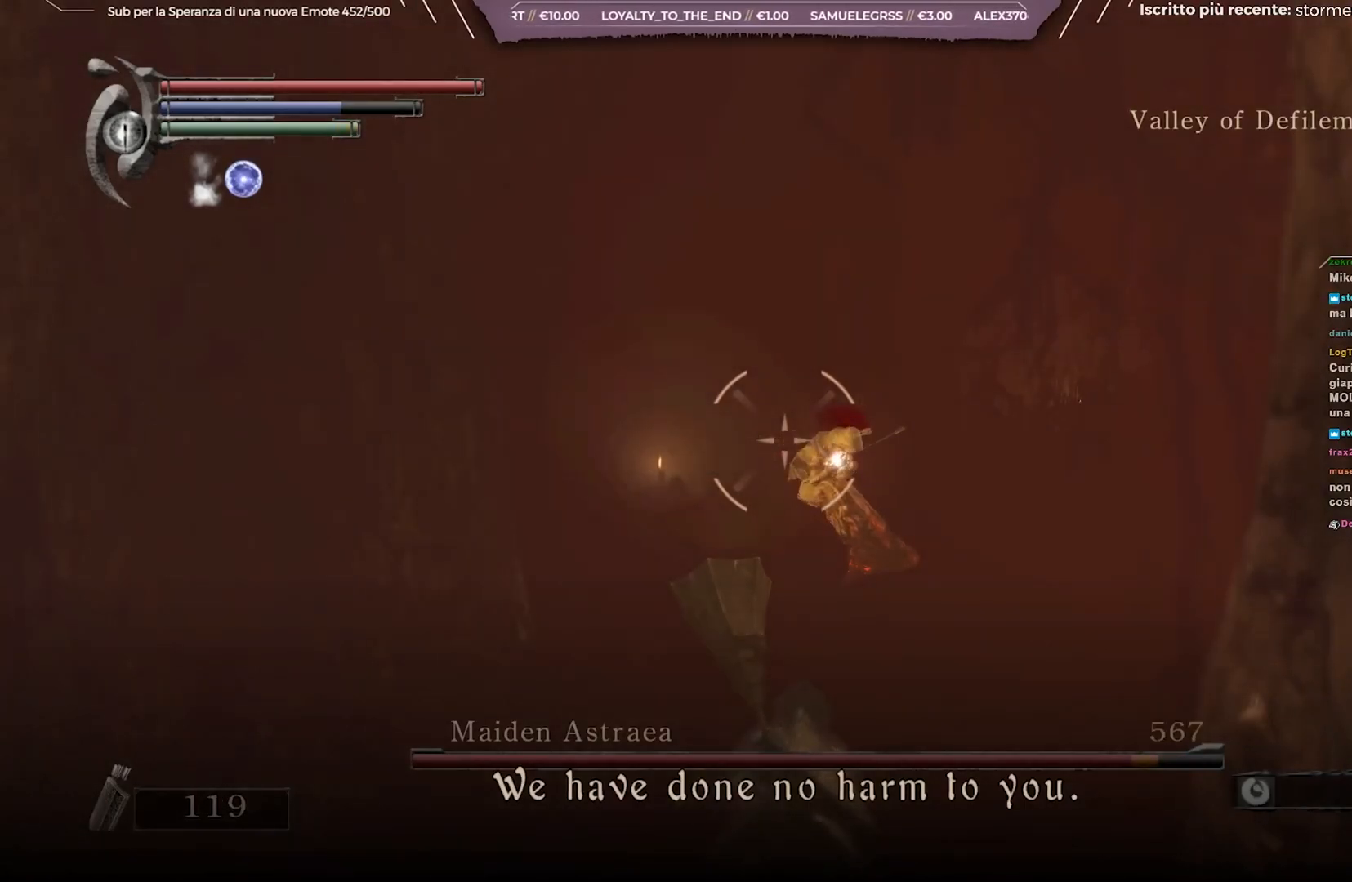
{"buttons": ["L1"], "left_stick": "center", "right_stick": "center", "events": []}
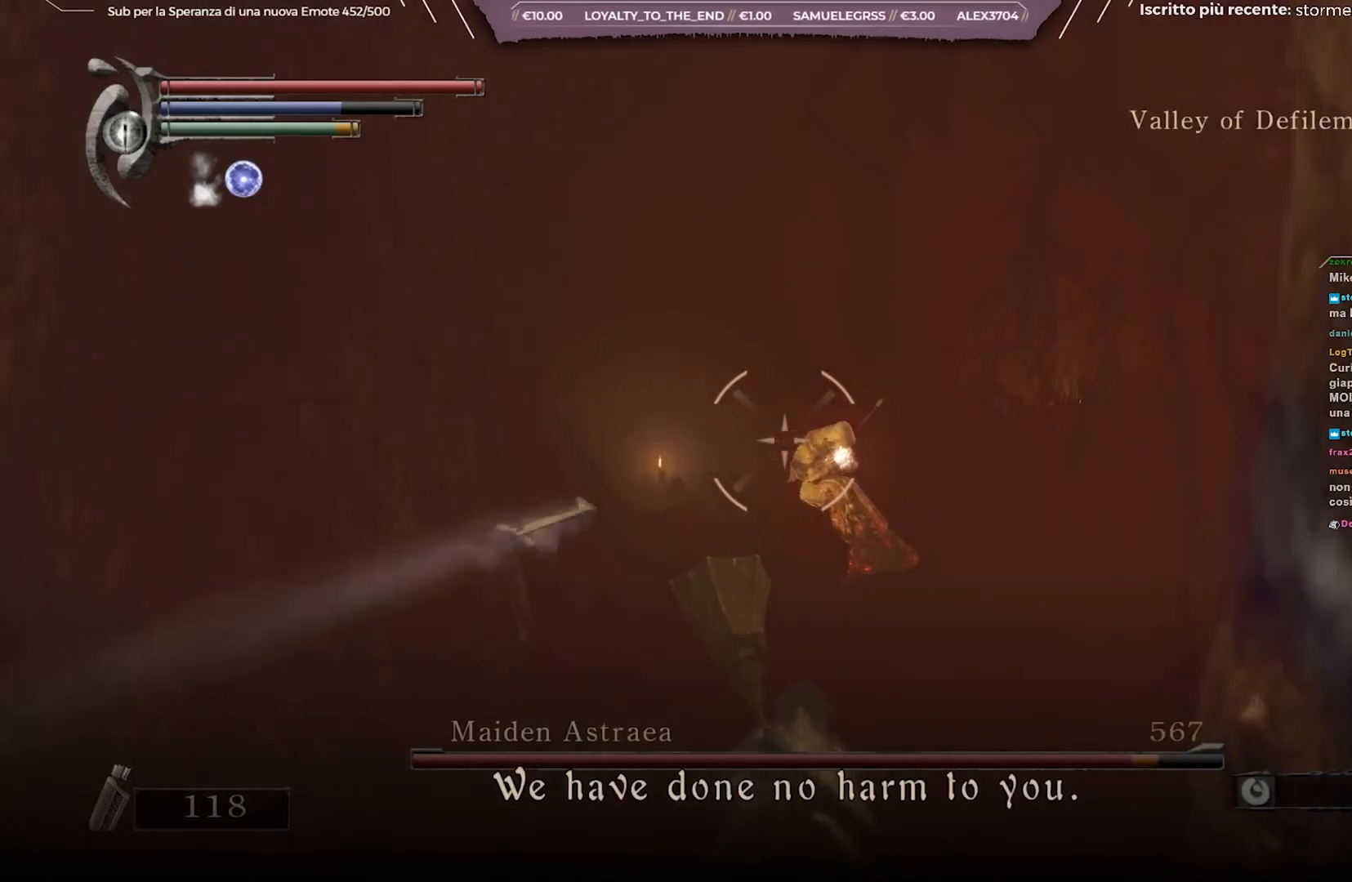
{"buttons": ["L1", "R1"], "left_stick": "center", "right_stick": "center", "events": [[67, "R1", "down"]]}
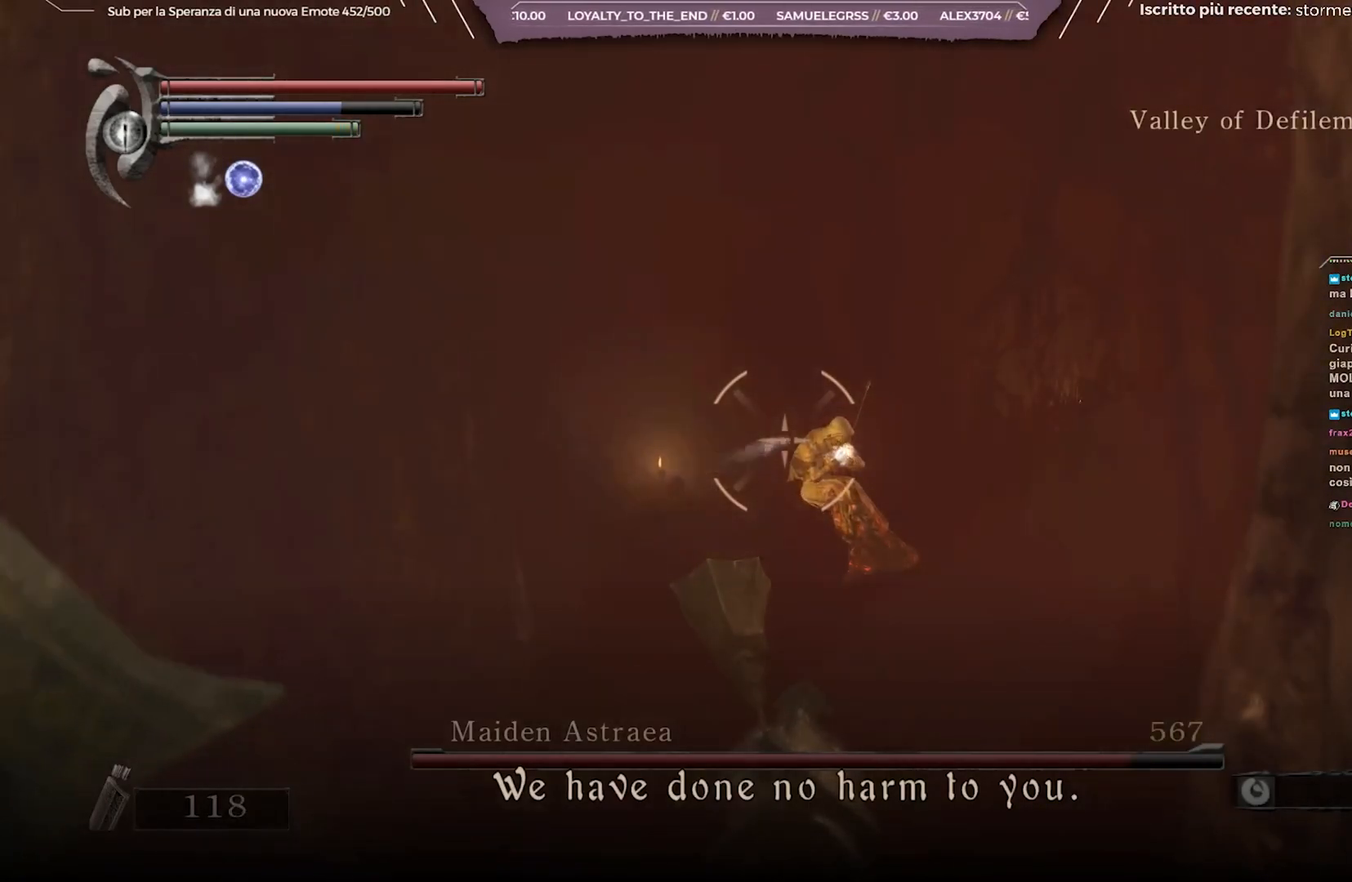
{"buttons": ["L1", "R1"], "left_stick": "center", "right_stick": "center", "events": [[383, "R1", "up"], [500, "R1", "down"]]}
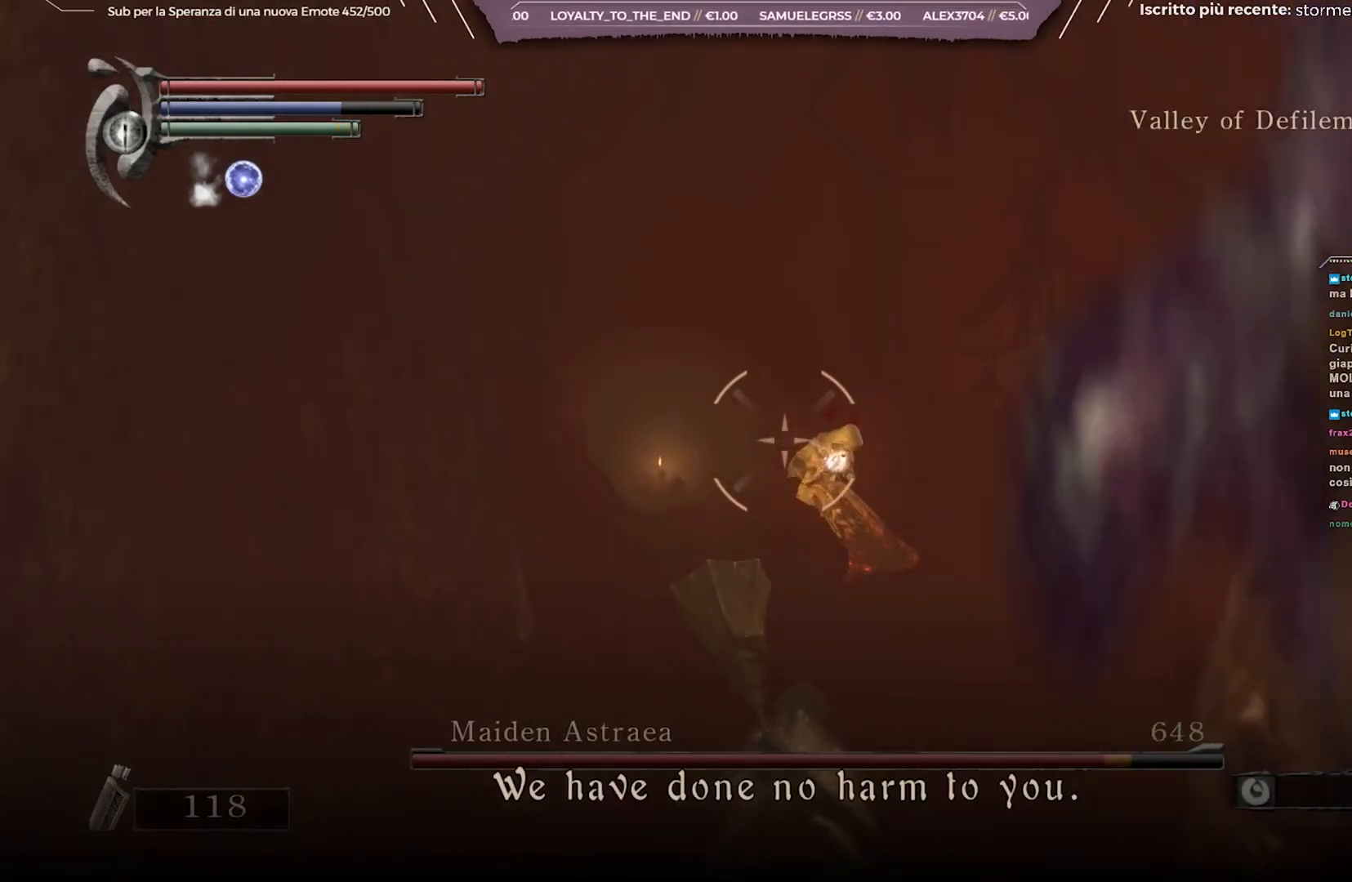
{"buttons": ["L1"], "left_stick": "center", "right_stick": "center", "events": [[67, "R1", "up"], [150, "R1", "down"], [283, "R1", "up"], [300, "R1", "down"], [317, "R1", "up"]]}
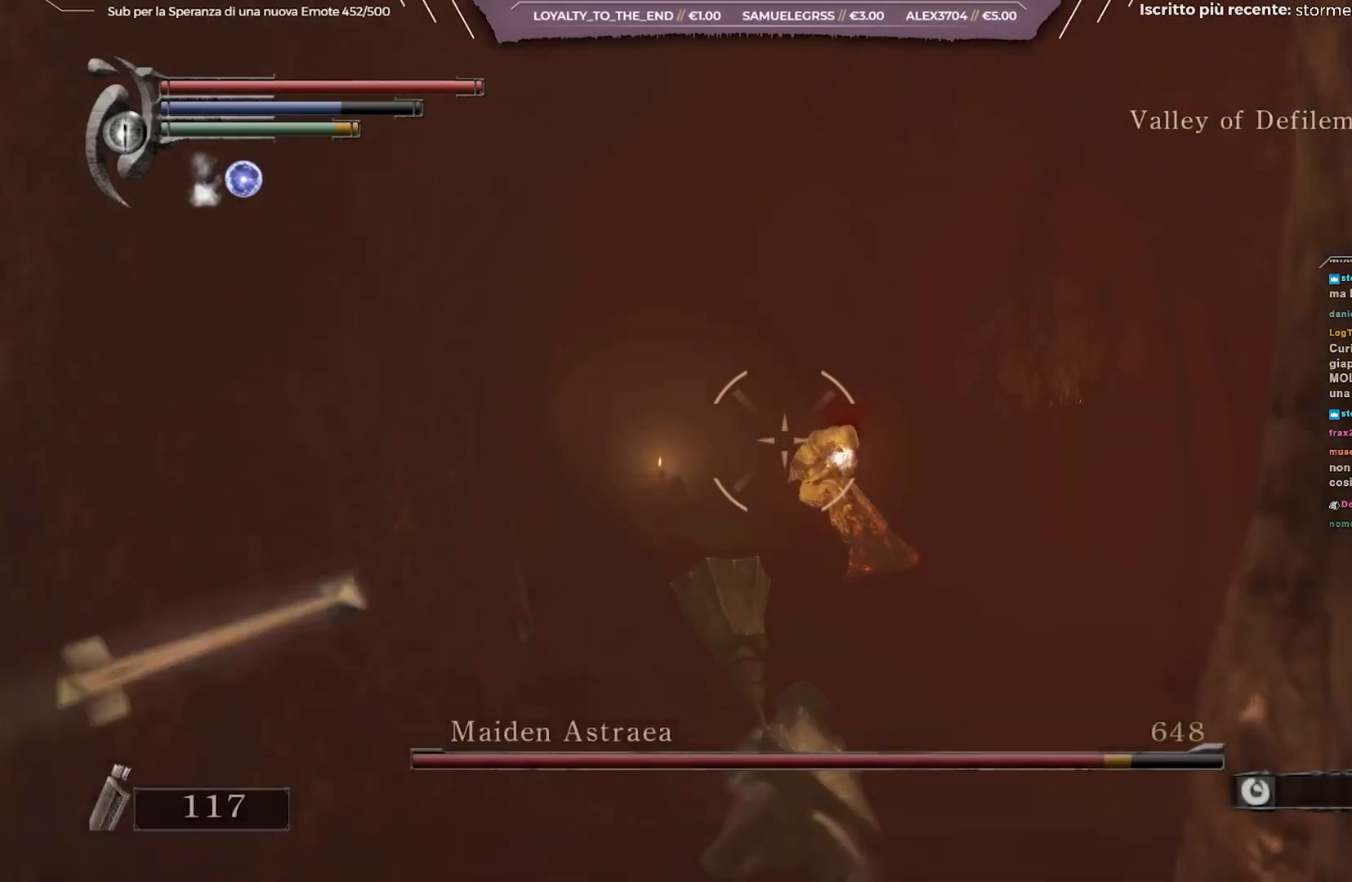
{"buttons": ["L1"], "left_stick": "center", "right_stick": "center", "events": [[117, "R1", "down"], [217, "R1", "up"], [267, "R1", "down"], [367, "R1", "up"], [383, "R1", "down"], [417, "R1", "up"], [433, "R1", "down"], [500, "R1", "up"]]}
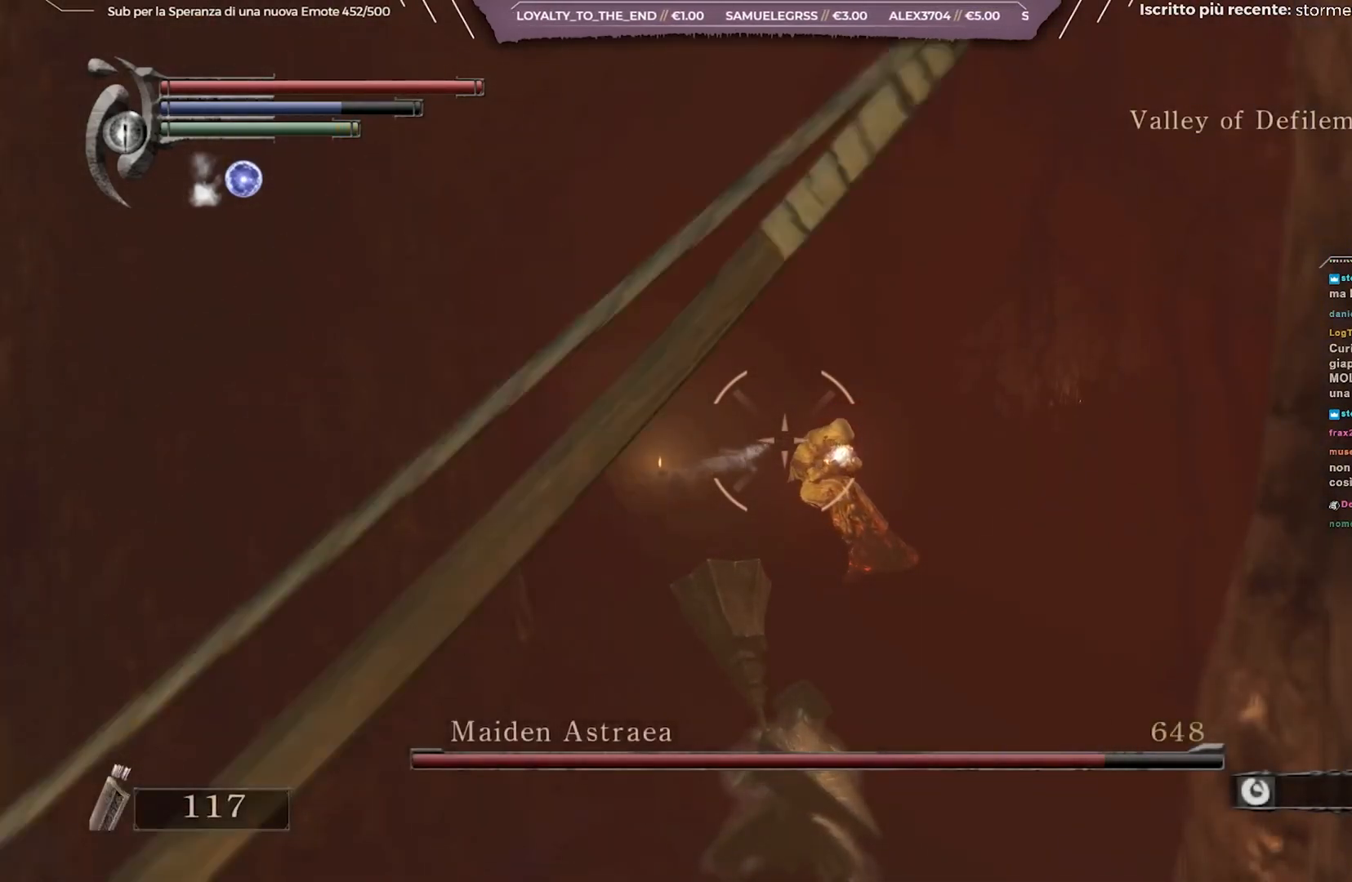
{"buttons": ["L1"], "left_stick": "center", "right_stick": "center", "events": [[17, "R1", "down"], [33, "R1", "up"], [83, "R1", "down"], [167, "R1", "up"], [250, "R1", "down"], [333, "R1", "up"], [400, "R1", "down"], [500, "R1", "up"]]}
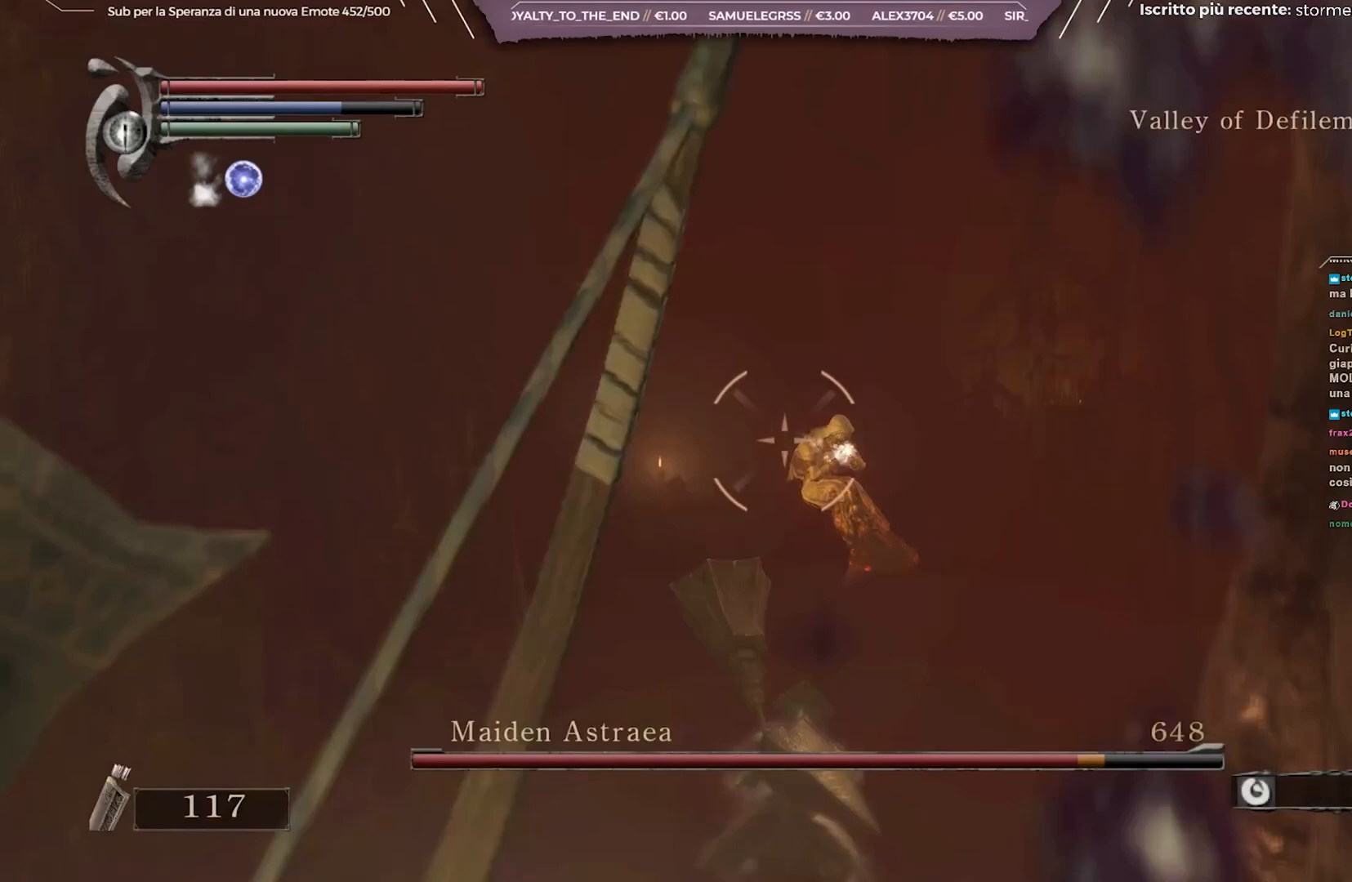
{"buttons": ["L1"], "left_stick": "center", "right_stick": "center", "events": [[67, "R1", "down"], [150, "R1", "up"], [233, "R1", "down"], [317, "R1", "up"], [400, "R1", "down"], [483, "R1", "up"]]}
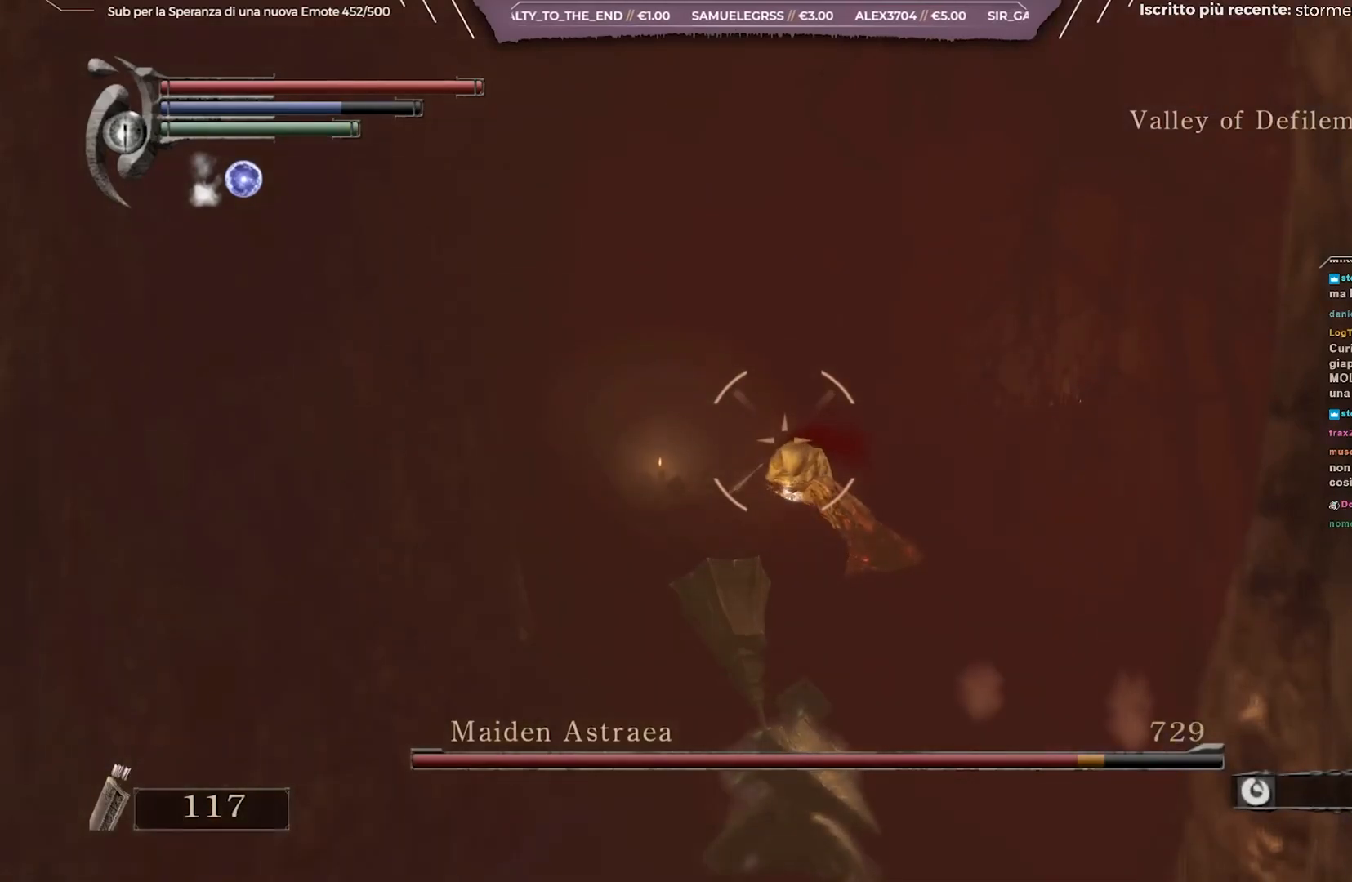
{"buttons": ["L1"], "left_stick": "center", "right_stick": "center", "events": [[67, "R1", "down"], [150, "R1", "up"], [233, "R1", "down"], [317, "R1", "up"]]}
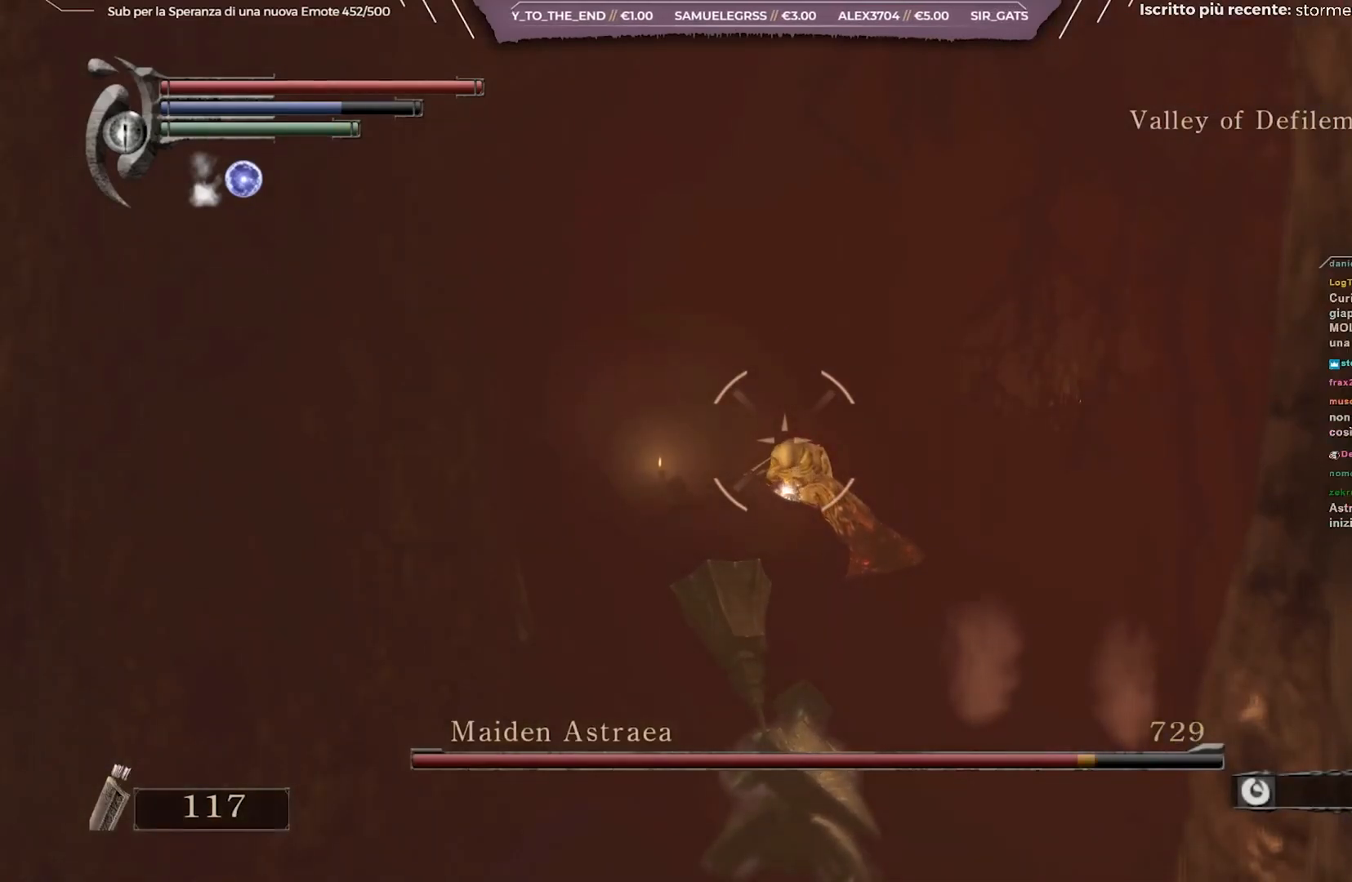
{"buttons": ["L1"], "left_stick": "center", "right_stick": "center", "events": [[17, "R1", "down"], [117, "R1", "up"], [367, "R1", "down"], [483, "R1", "up"]]}
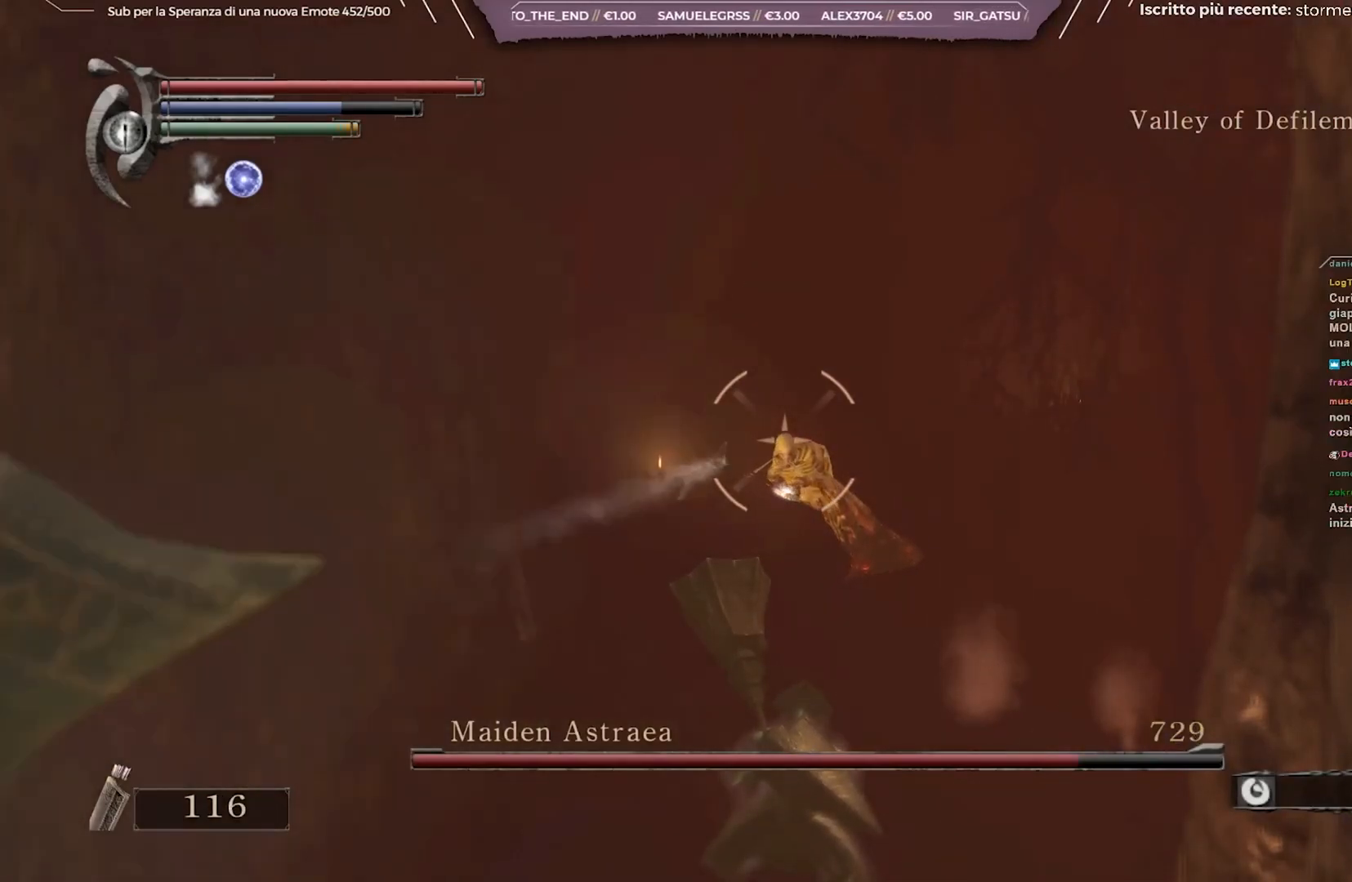
{"buttons": ["L1"], "left_stick": "center", "right_stick": "center", "events": [[50, "R1", "down"], [133, "R1", "up"], [217, "R1", "down"], [317, "R1", "up"], [400, "R1", "down"], [467, "R1", "up"]]}
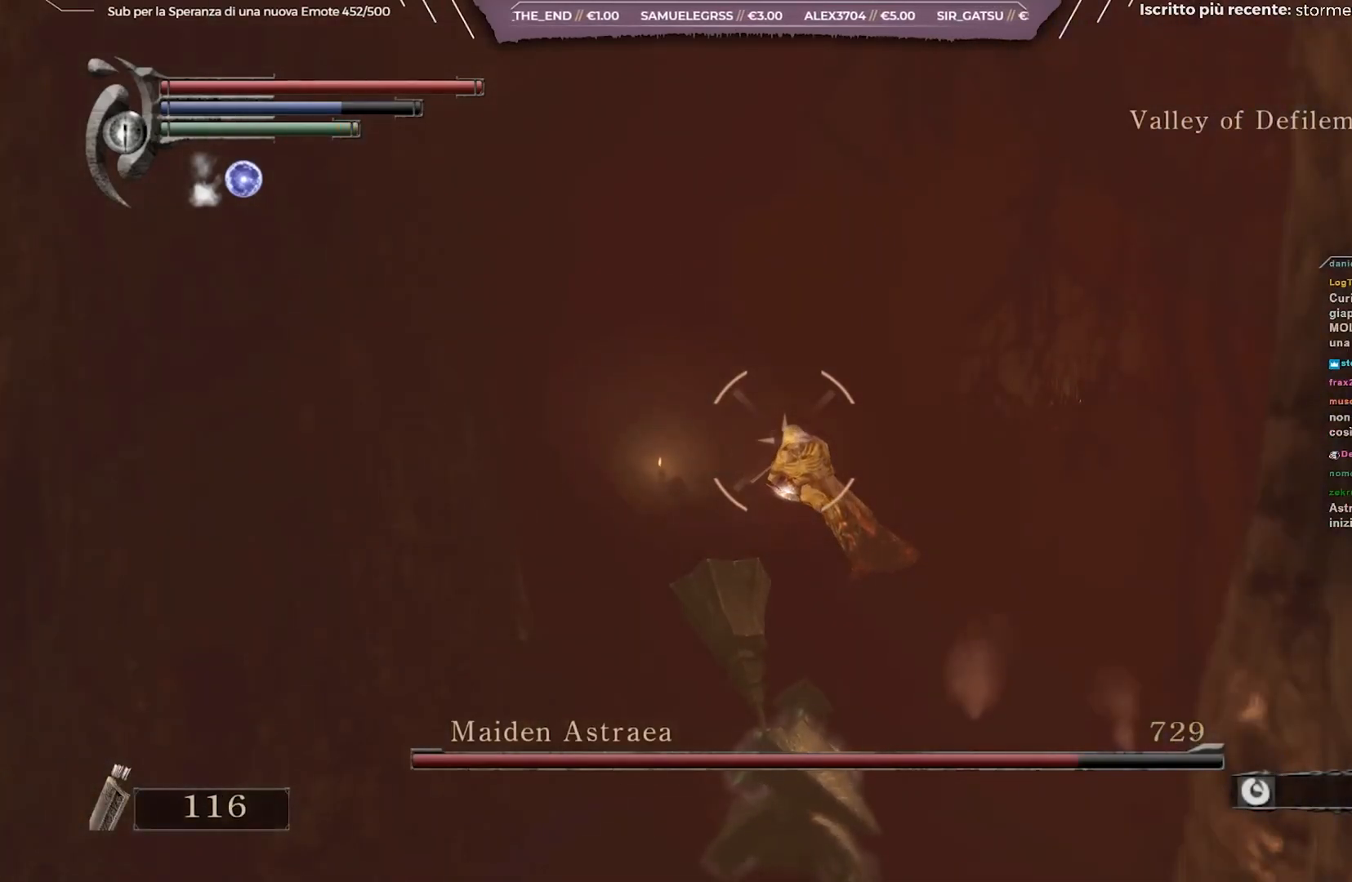
{"buttons": ["L1"], "left_stick": "center", "right_stick": "center", "events": [[67, "R1", "down"], [133, "R1", "up"], [217, "R1", "down"], [317, "R1", "up"], [367, "R1", "down"], [450, "R1", "up"]]}
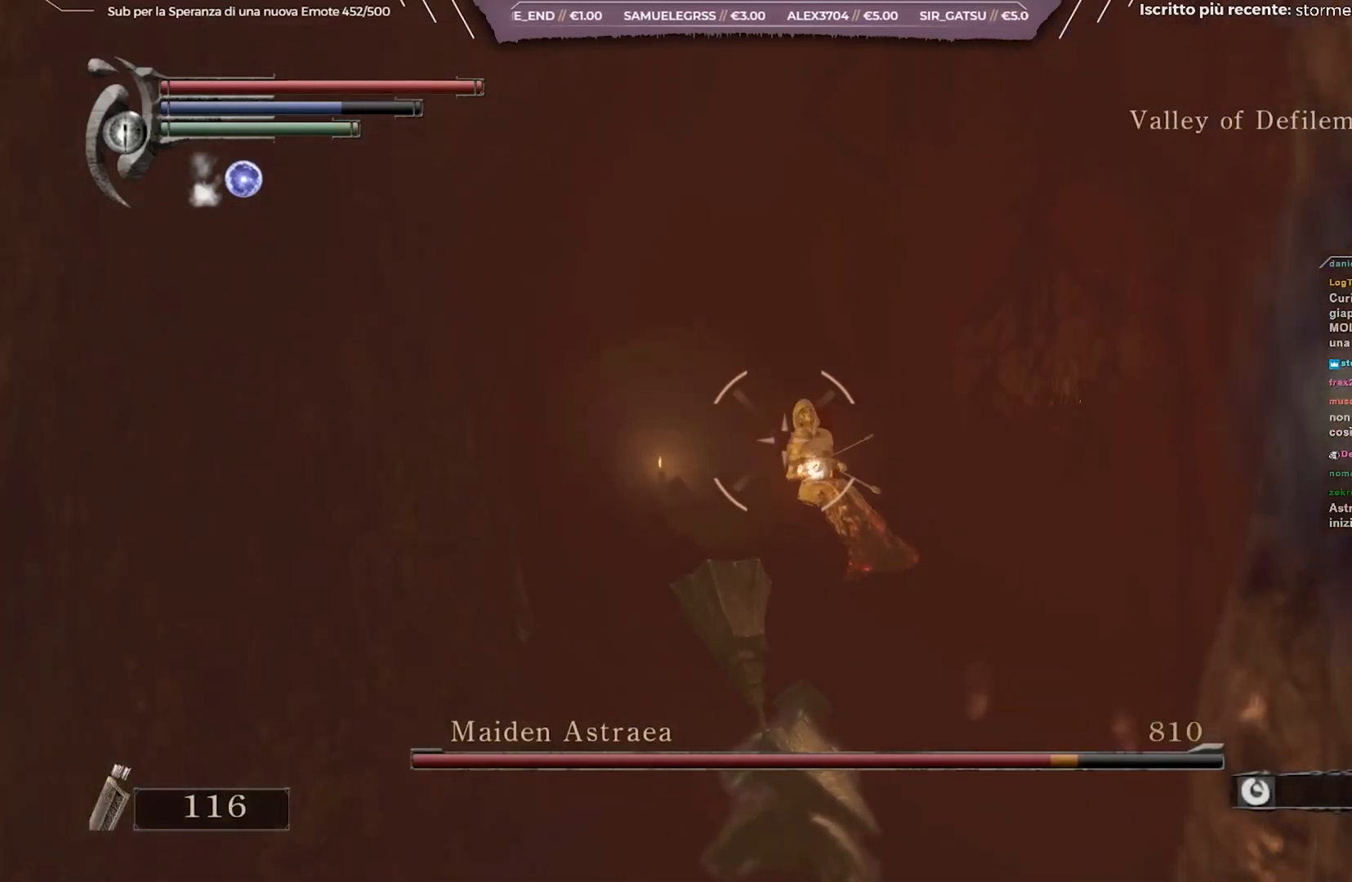
{"buttons": ["L1"], "left_stick": "center", "right_stick": "center", "events": [[33, "R1", "down"], [133, "R1", "up"], [183, "R1", "down"], [283, "R1", "up"], [350, "R1", "down"], [417, "R1", "up"], [433, "R1", "down"], [450, "R1", "up"]]}
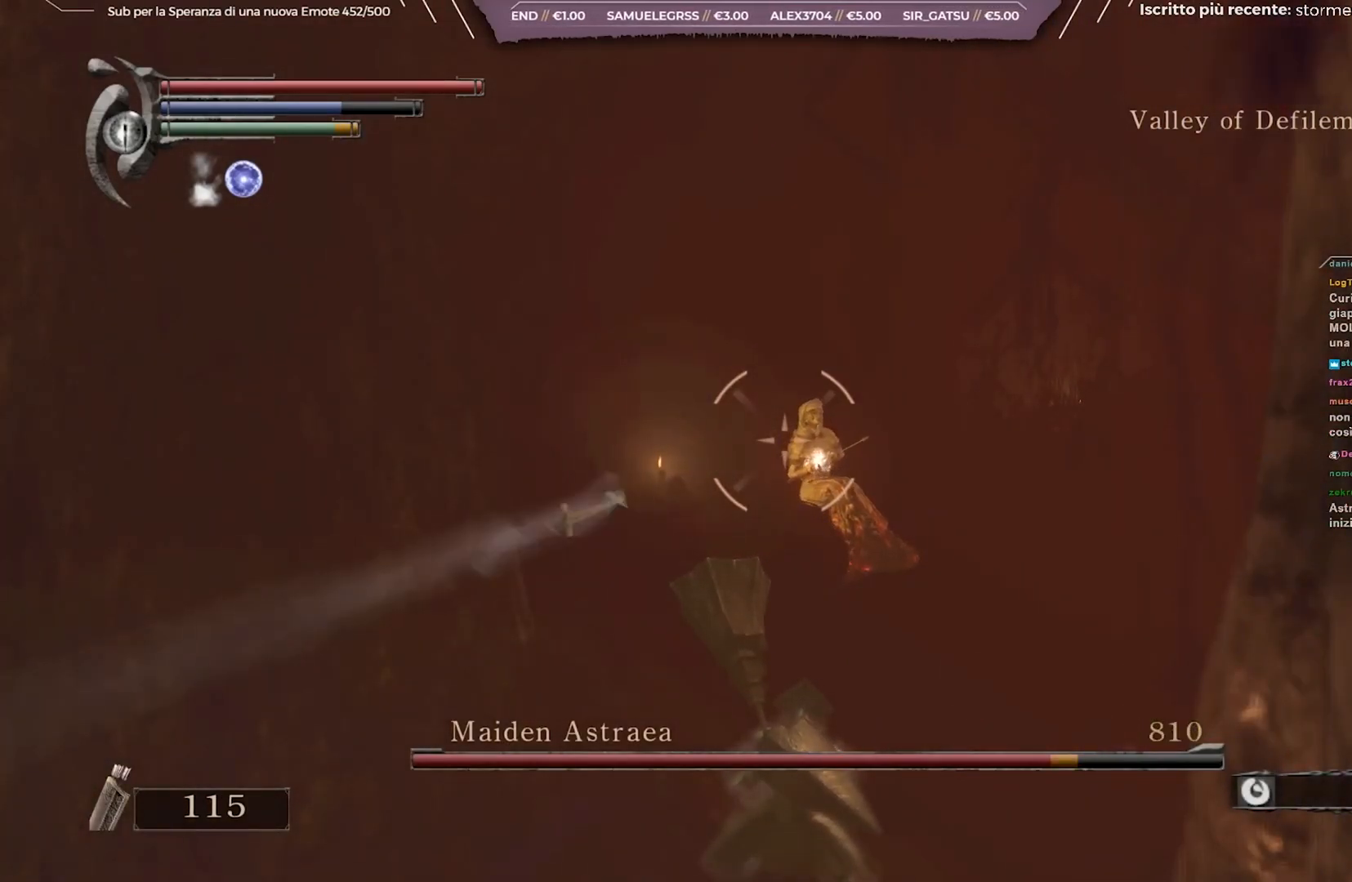
{"buttons": ["L1"], "left_stick": "center", "right_stick": "center", "events": [[267, "R1", "down"], [350, "R1", "up"], [367, "R1", "down"], [483, "R1", "up"]]}
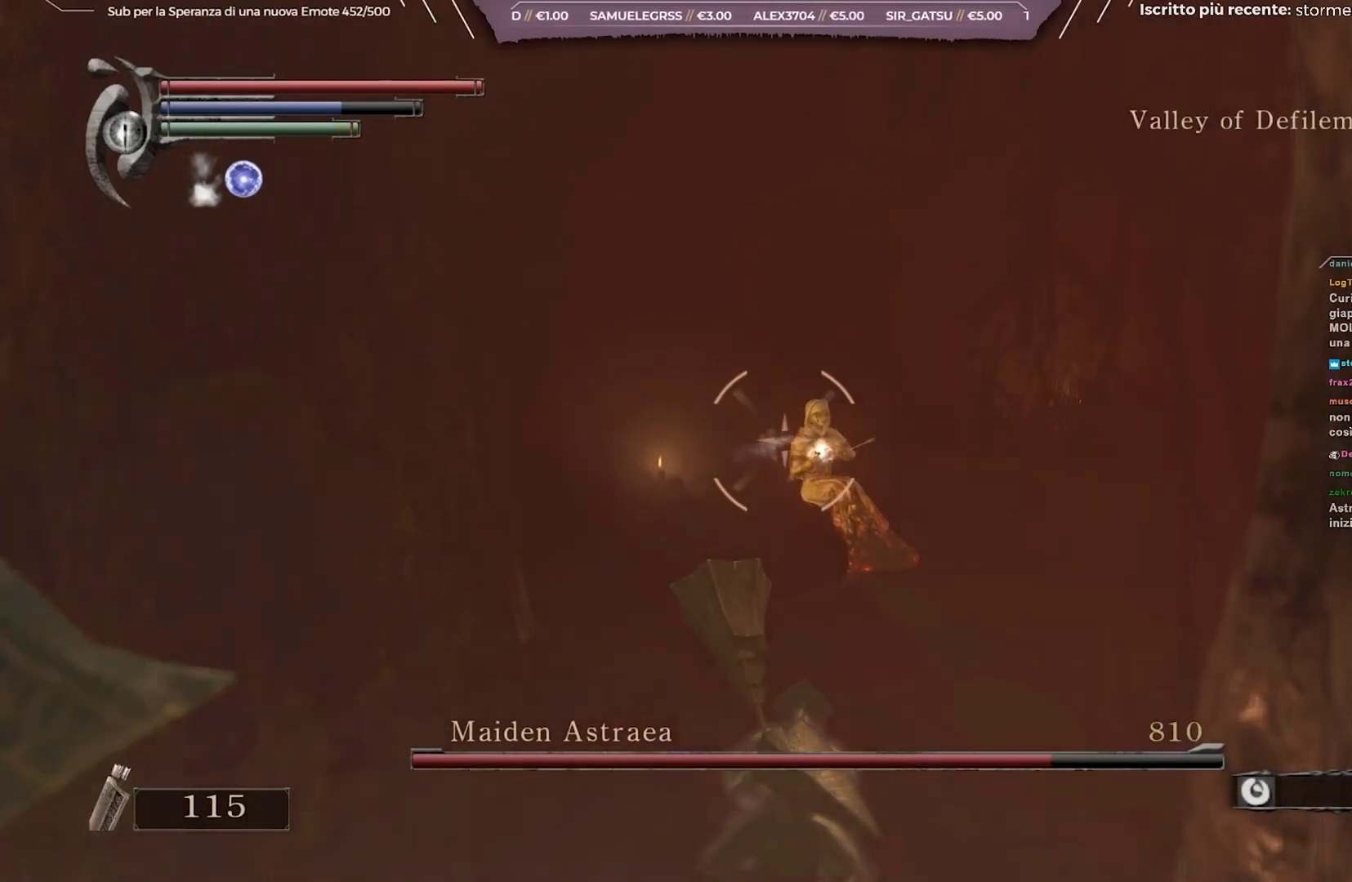
{"buttons": ["L1"], "left_stick": "center", "right_stick": "center", "events": [[50, "R1", "down"], [117, "R1", "up"], [200, "R1", "down"], [267, "R1", "up"], [283, "R1", "down"], [300, "R1", "up"], [350, "R1", "down"], [433, "R1", "up"]]}